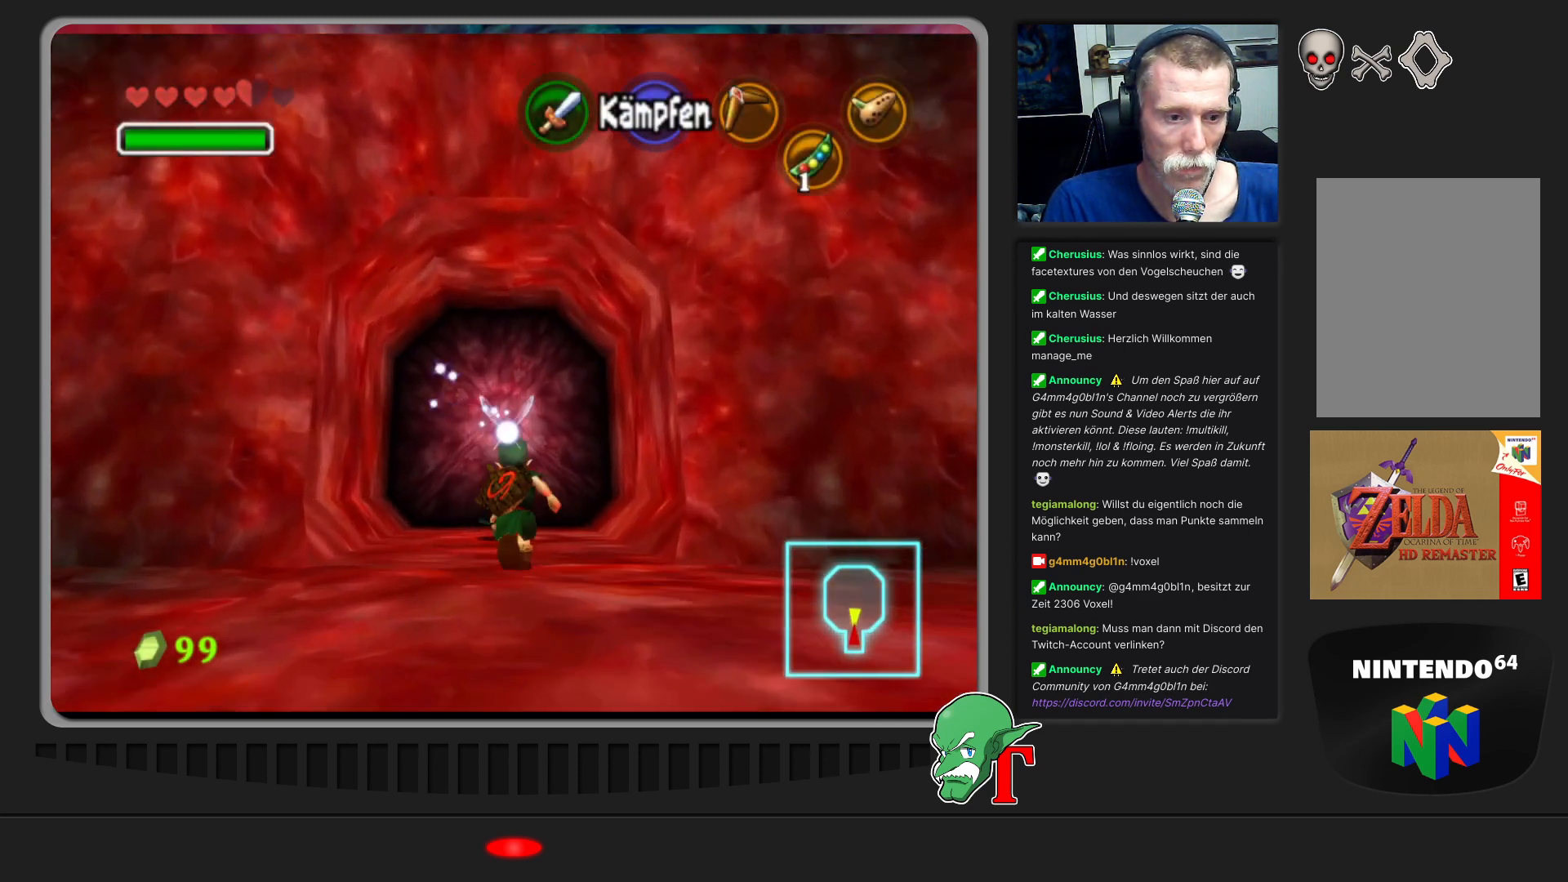
Gameplay with a controller (Nintendo layout); each line is a JSON object with the inputs held at the frame after it. "events" lists button and stick changes between this image and that frame as [ms after this image, input, new state], when the widget could be followed in between. Not read: L3 R3.
{"buttons": [], "left_stick": "center", "events": [[367, "A", "down"], [400, "left_stick", "center"], [500, "A", "up"]]}
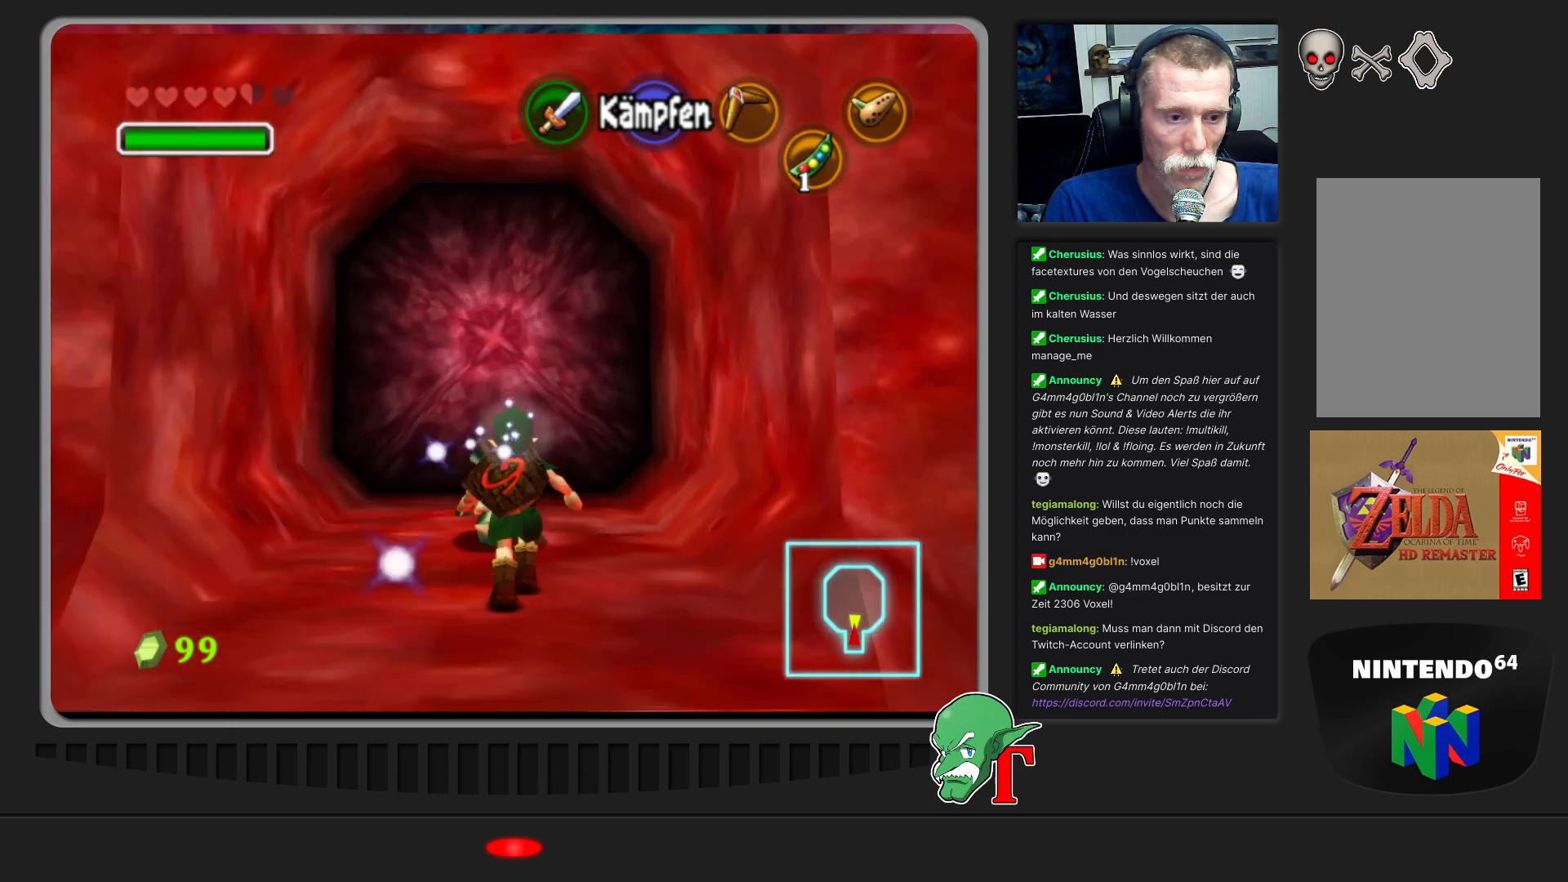
{"buttons": [], "left_stick": "center", "events": [[300, "A", "down"], [467, "A", "up"]]}
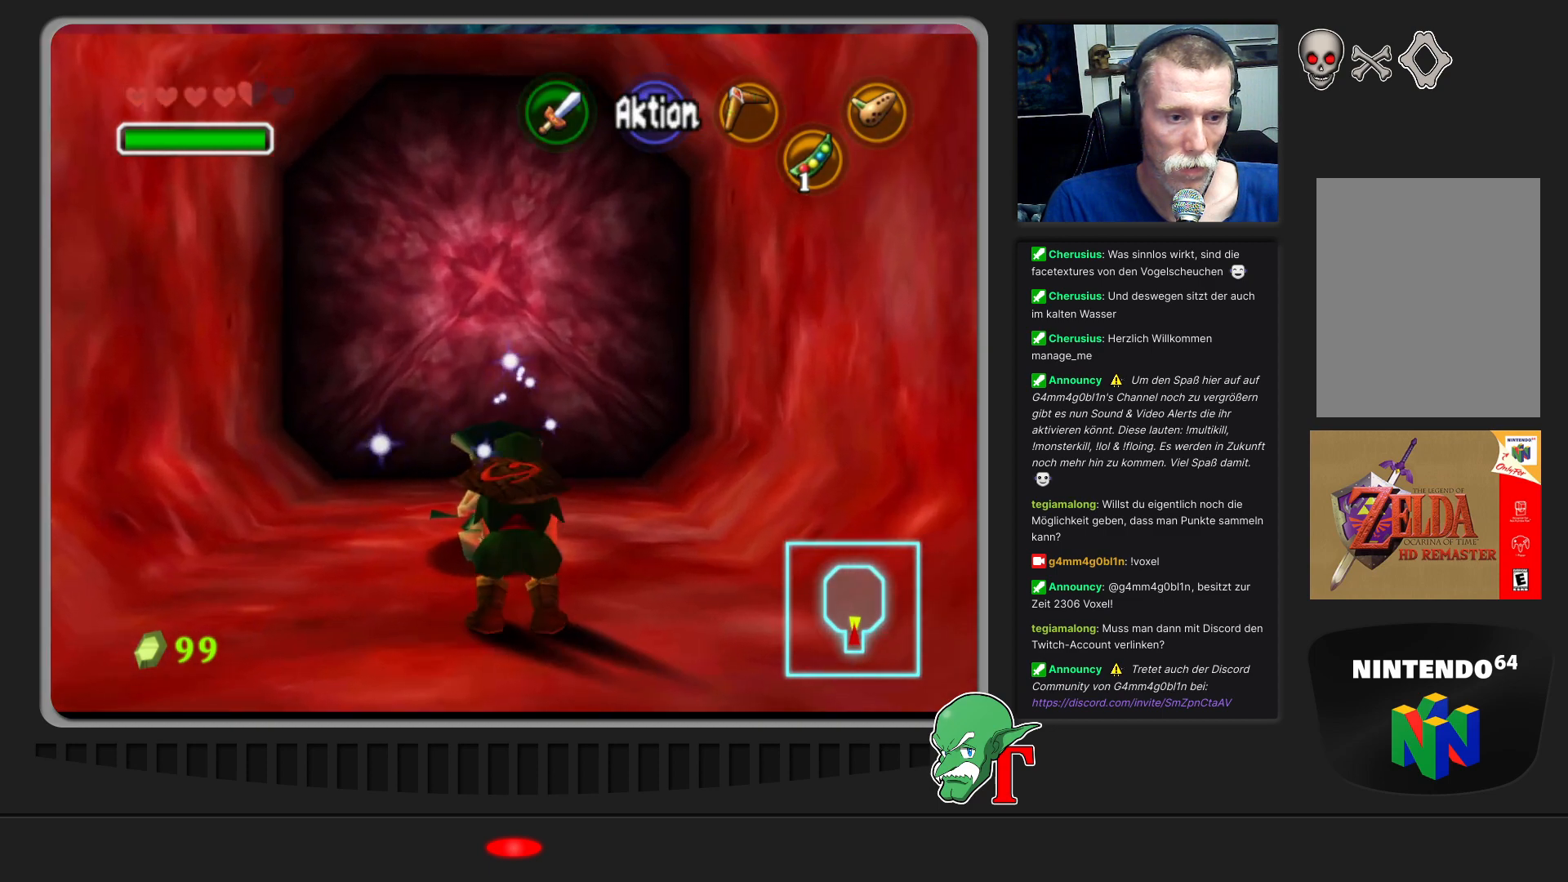
{"buttons": [], "left_stick": "up", "events": [[300, "left_stick", "up"]]}
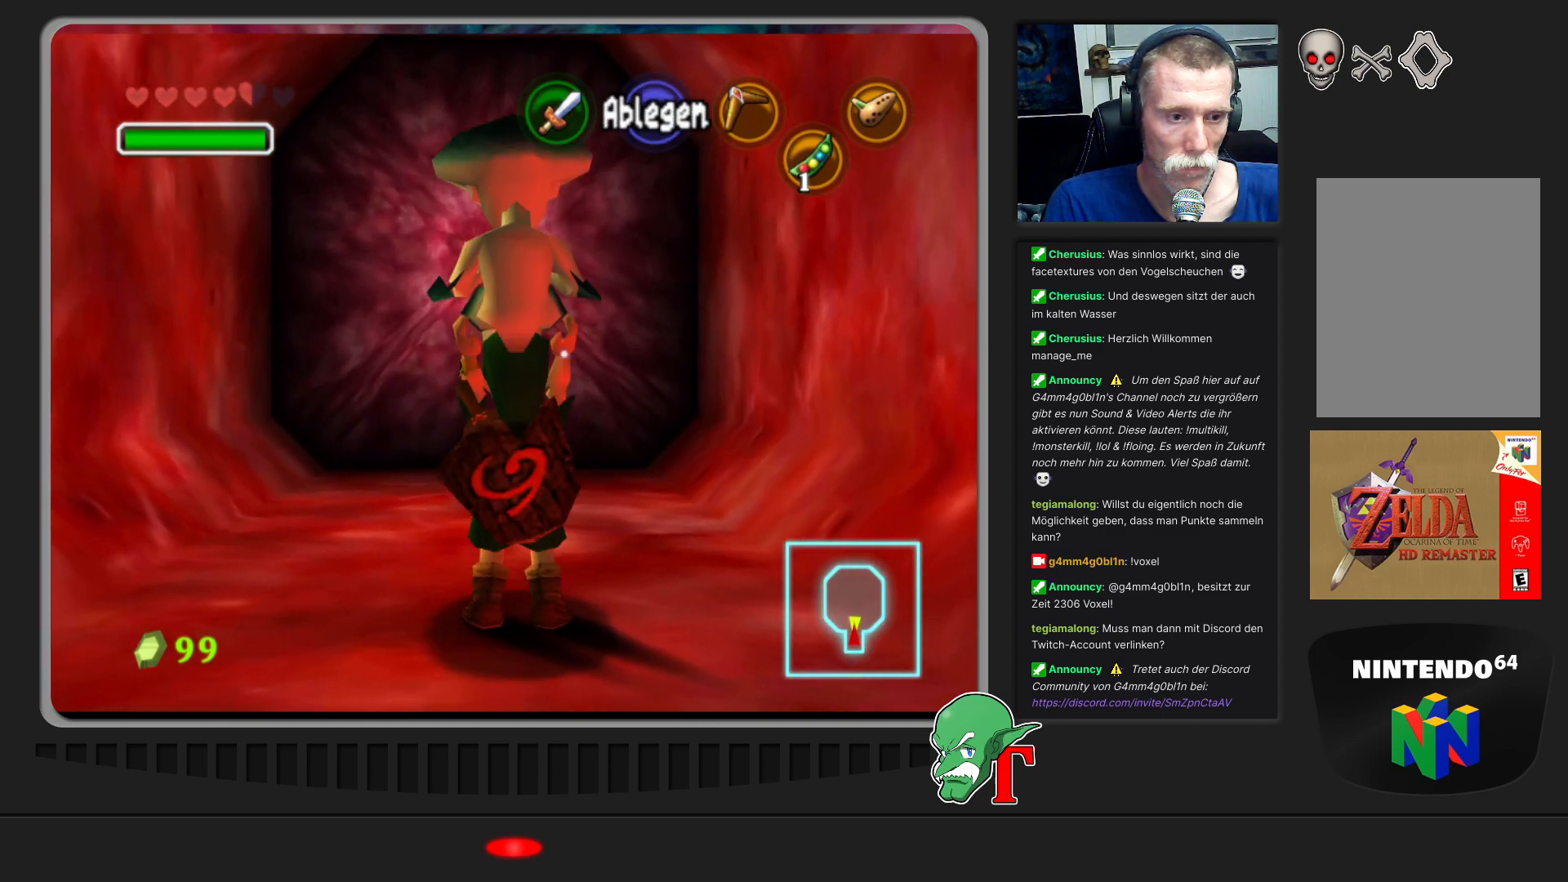
{"buttons": [], "left_stick": "up", "events": []}
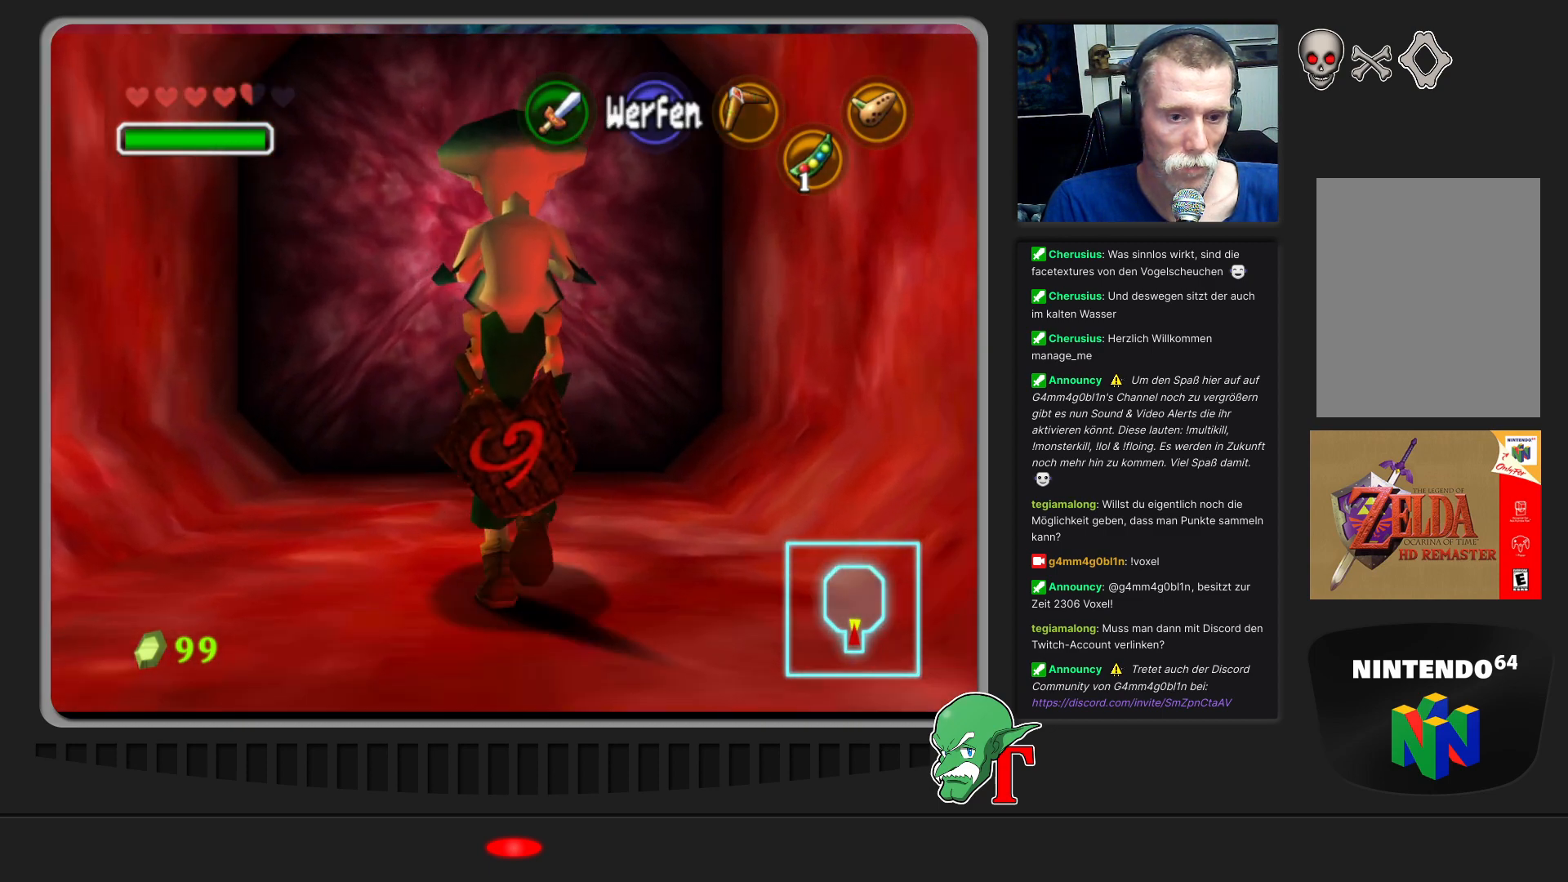
{"buttons": [], "left_stick": "up", "events": []}
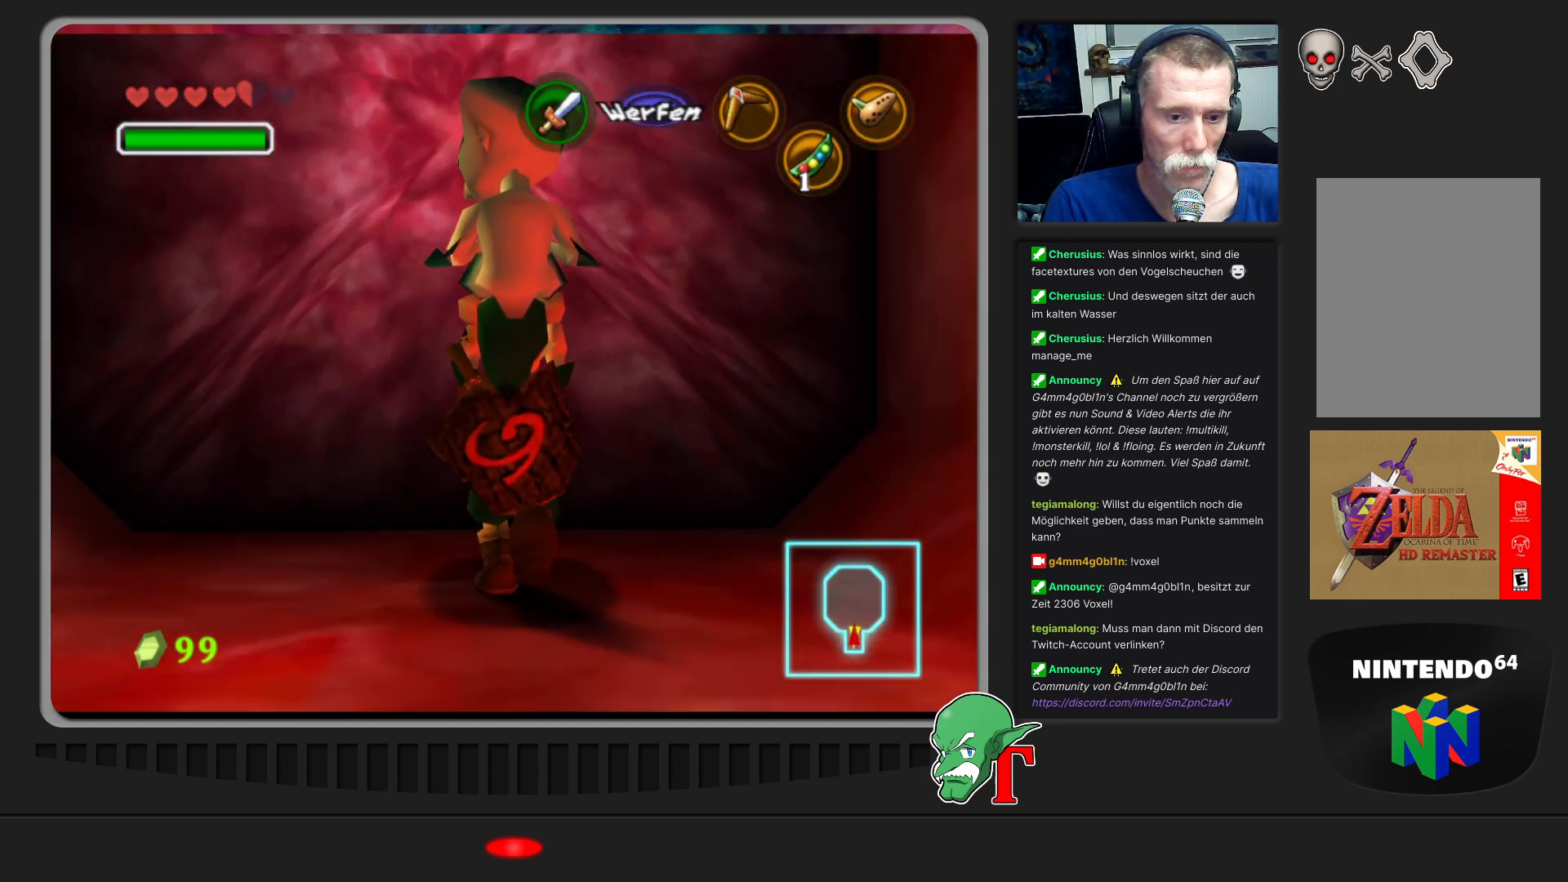
{"buttons": [], "left_stick": "center", "events": [[67, "A", "down"], [200, "left_stick", "center"], [233, "A", "up"]]}
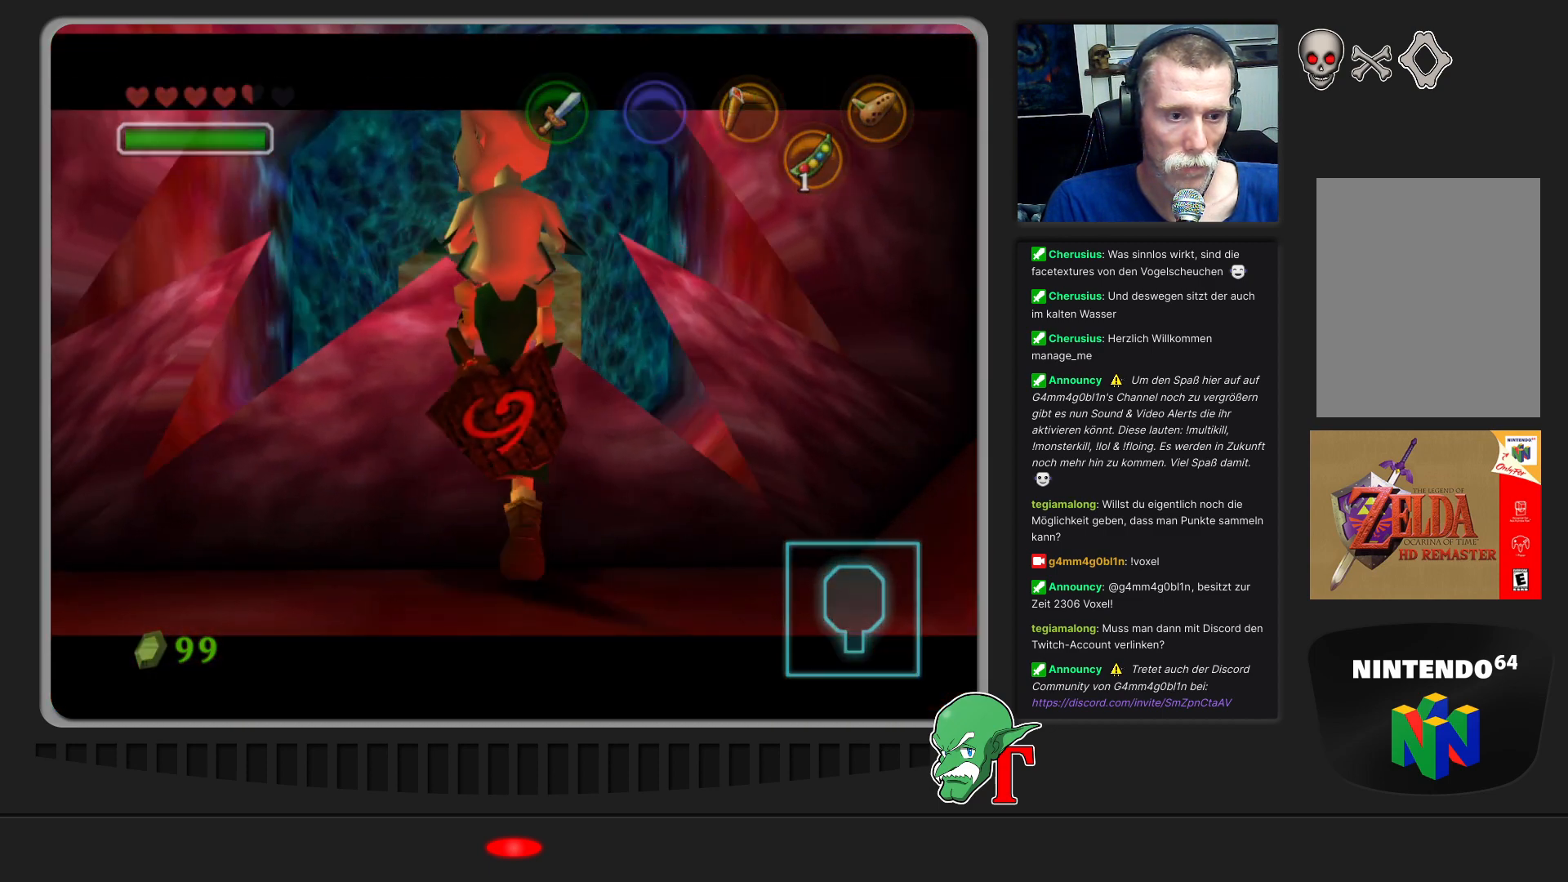
{"buttons": [], "left_stick": "up", "events": [[167, "left_stick", "up"]]}
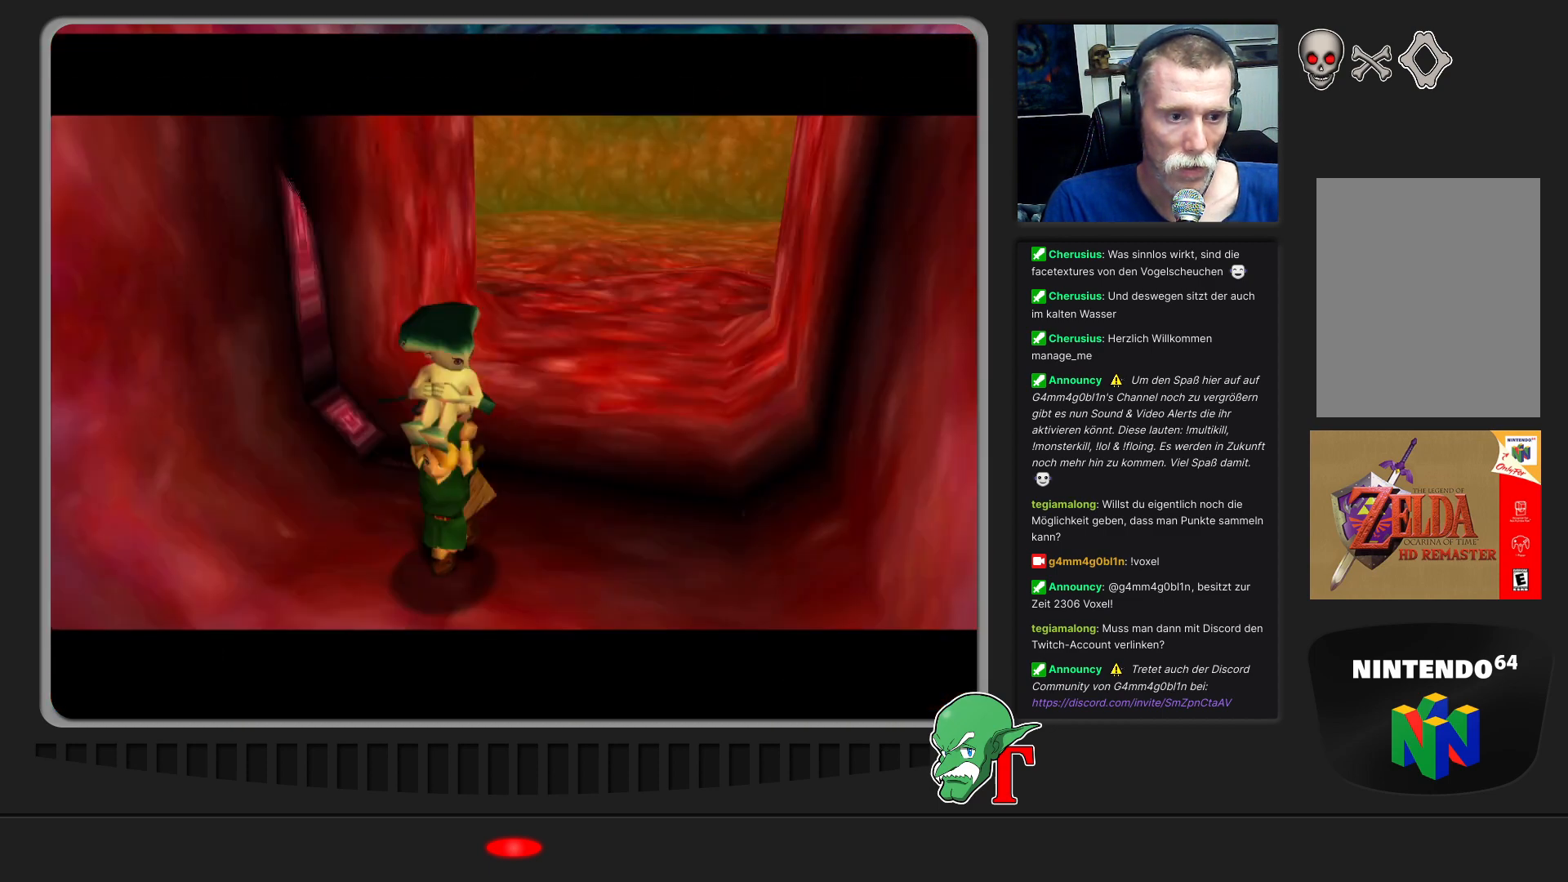
{"buttons": [], "left_stick": "center", "events": [[467, "left_stick", "center"]]}
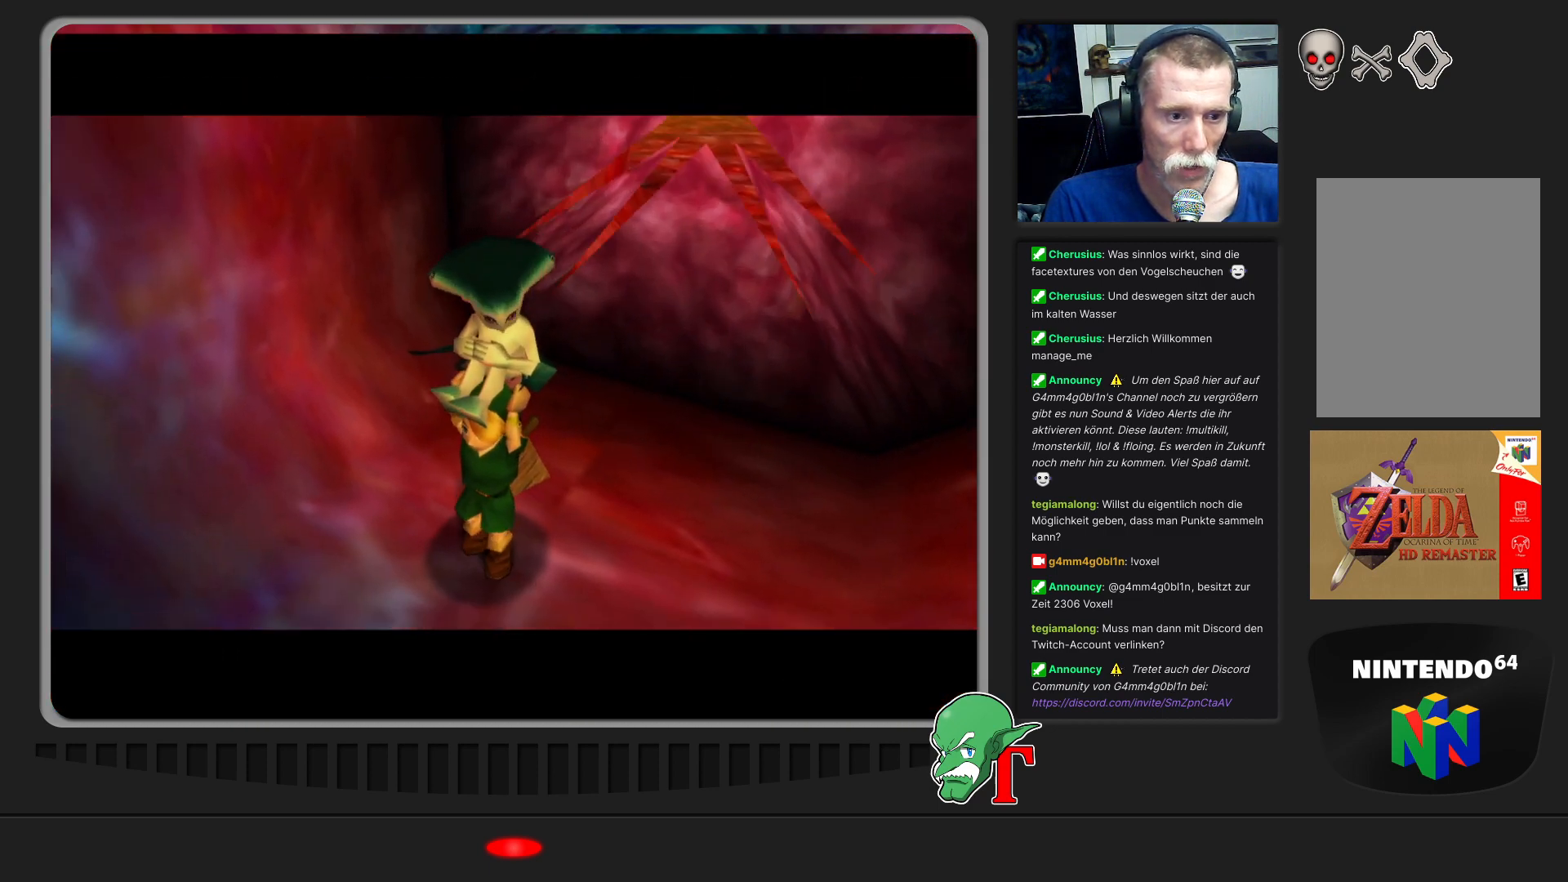
{"buttons": [], "left_stick": "down-left", "events": [[367, "left_stick", "down-left"]]}
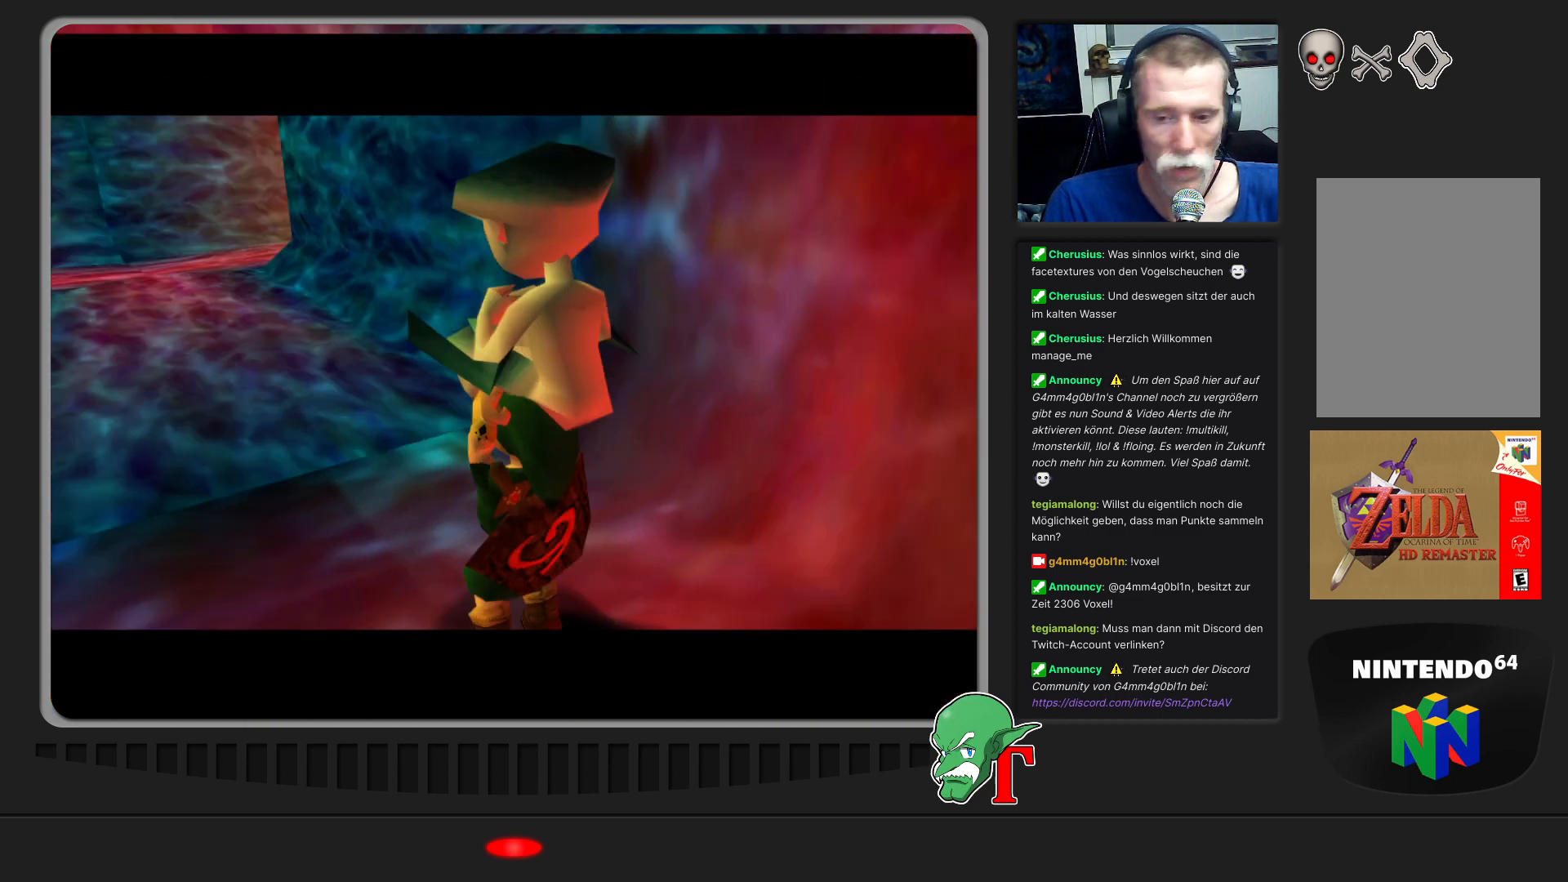
{"buttons": [], "left_stick": "left", "events": [[367, "left_stick", "left"]]}
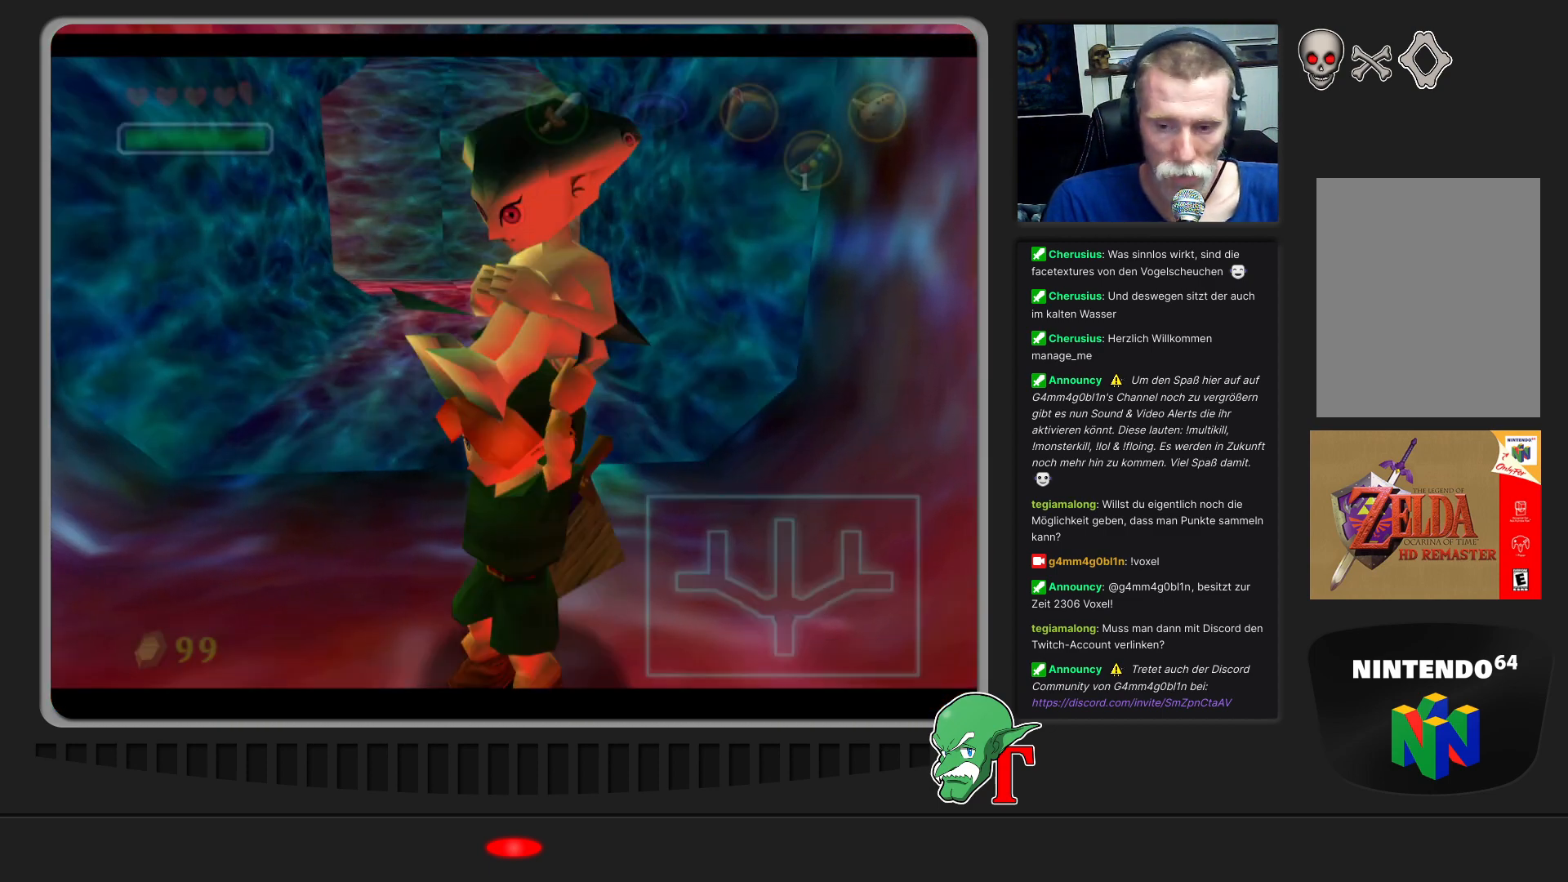
{"buttons": [], "left_stick": "left", "events": []}
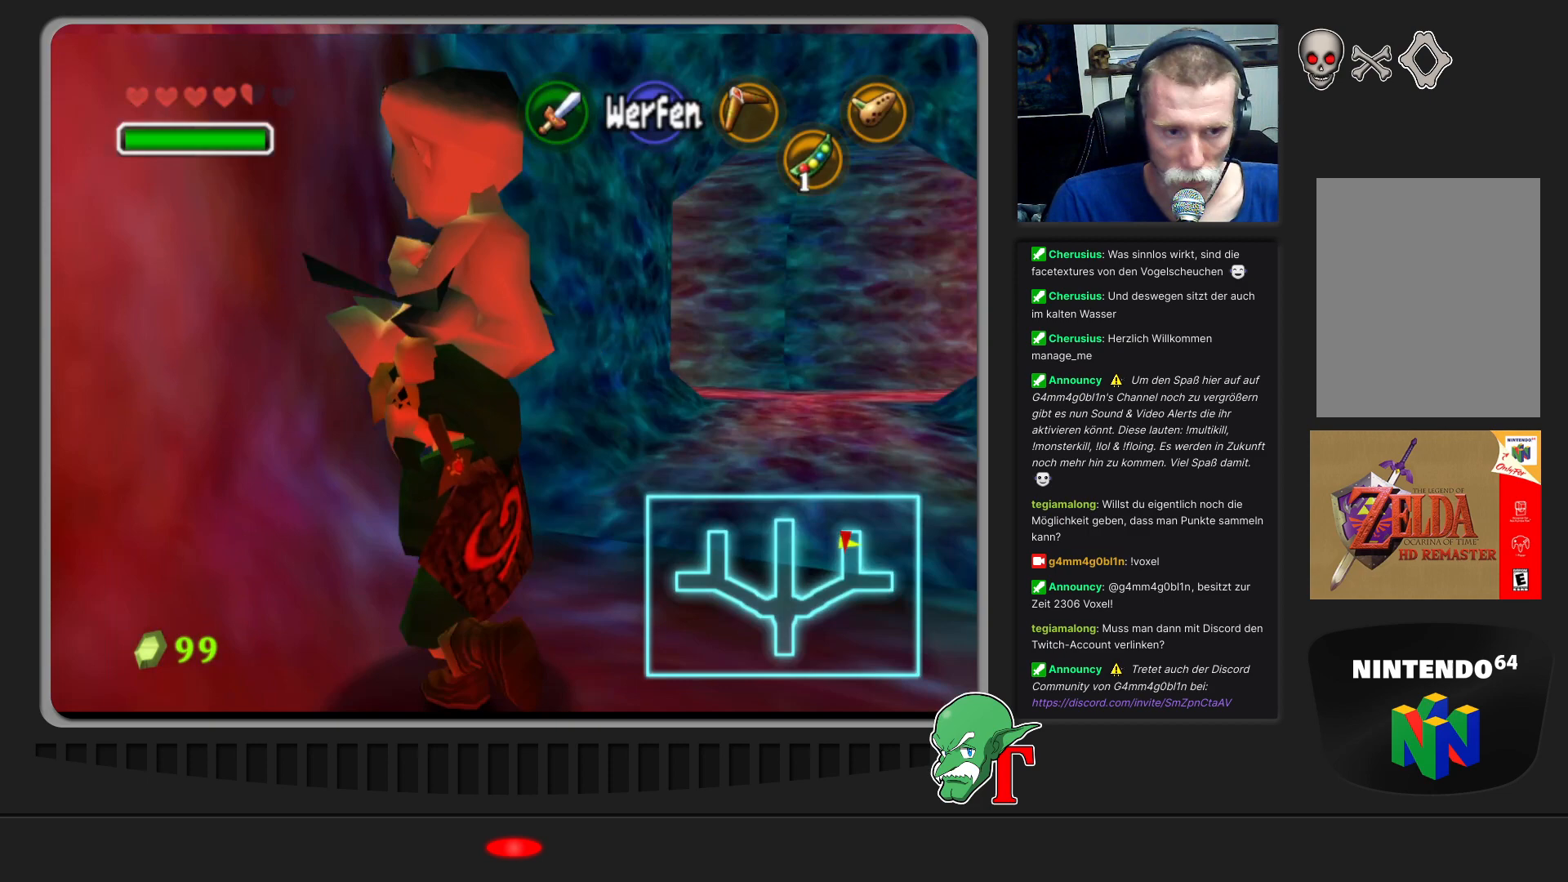
{"buttons": [], "left_stick": "up-right", "events": [[33, "left_stick", "center"], [233, "left_stick", "up-right"]]}
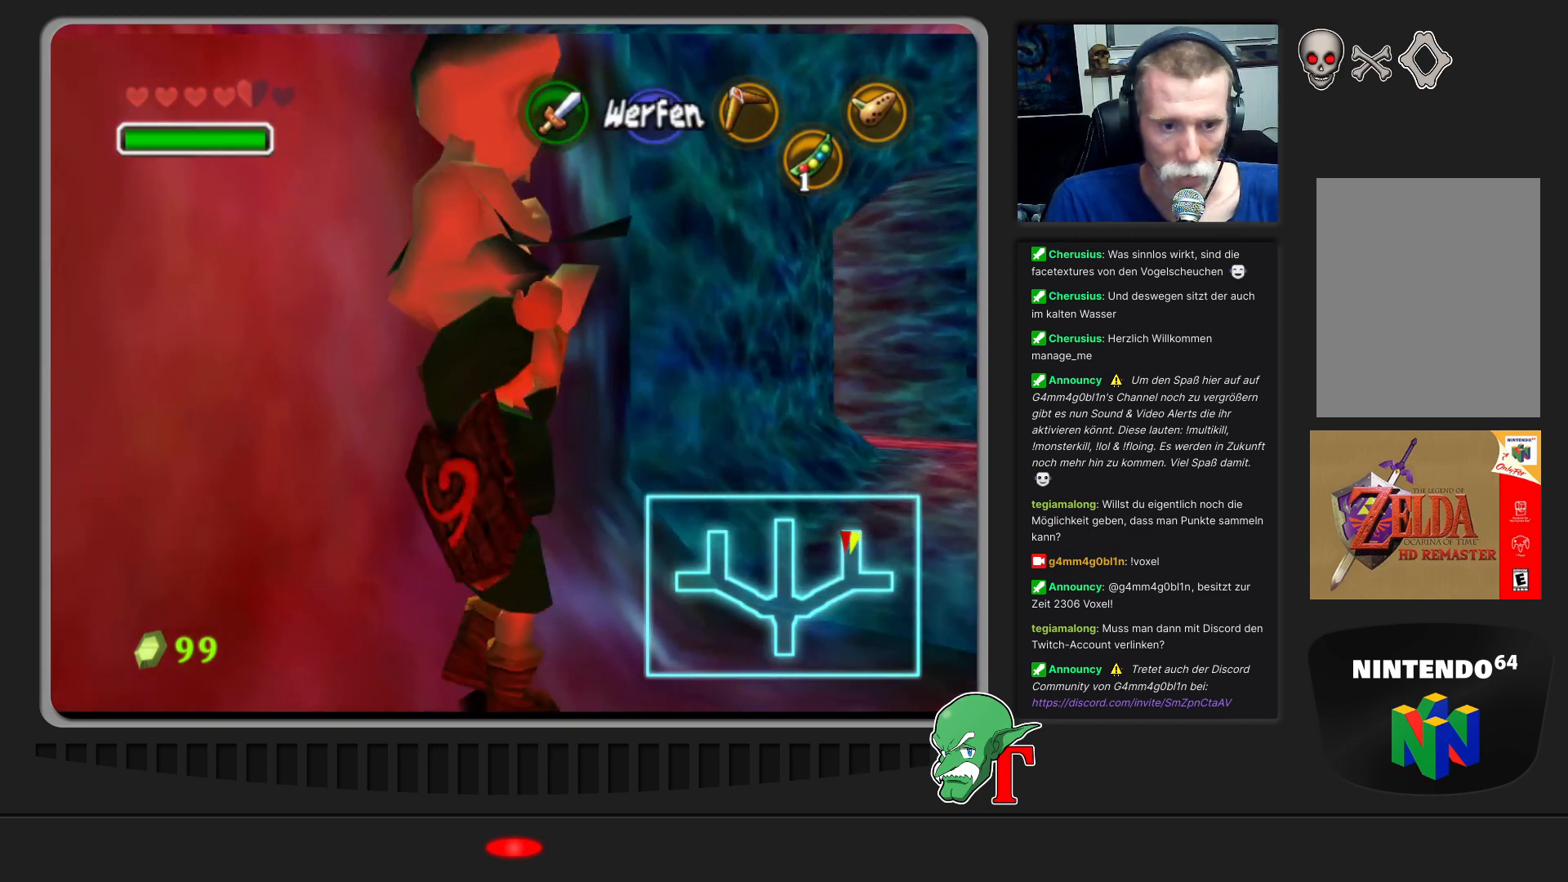
{"buttons": [], "left_stick": "up", "events": [[400, "left_stick", "up"]]}
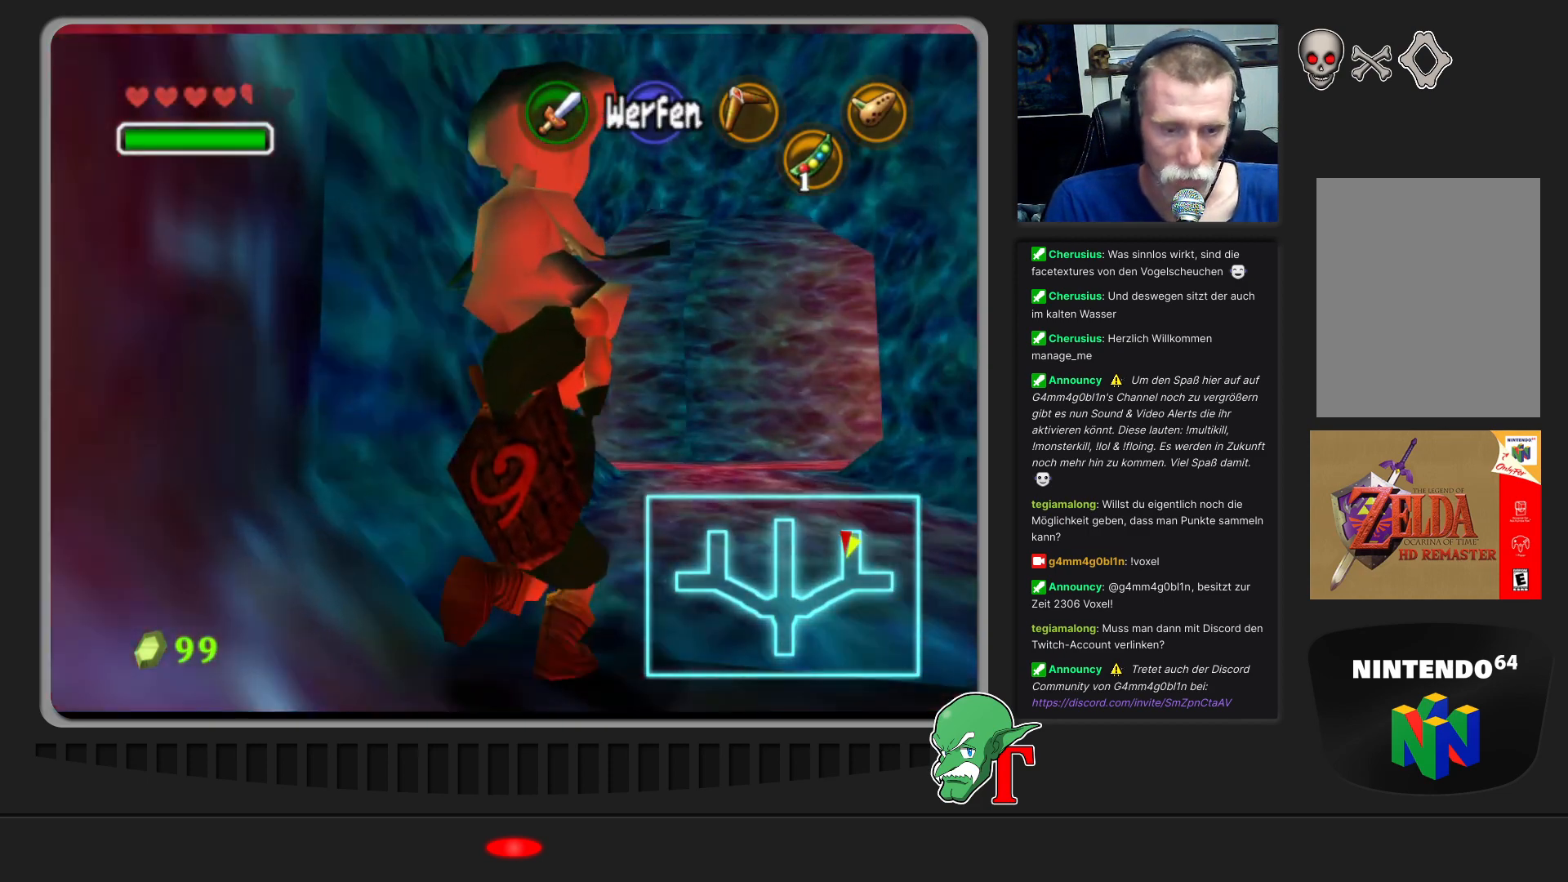
{"buttons": [], "left_stick": "up", "events": [[100, "left_stick", "up-right"], [433, "left_stick", "up"]]}
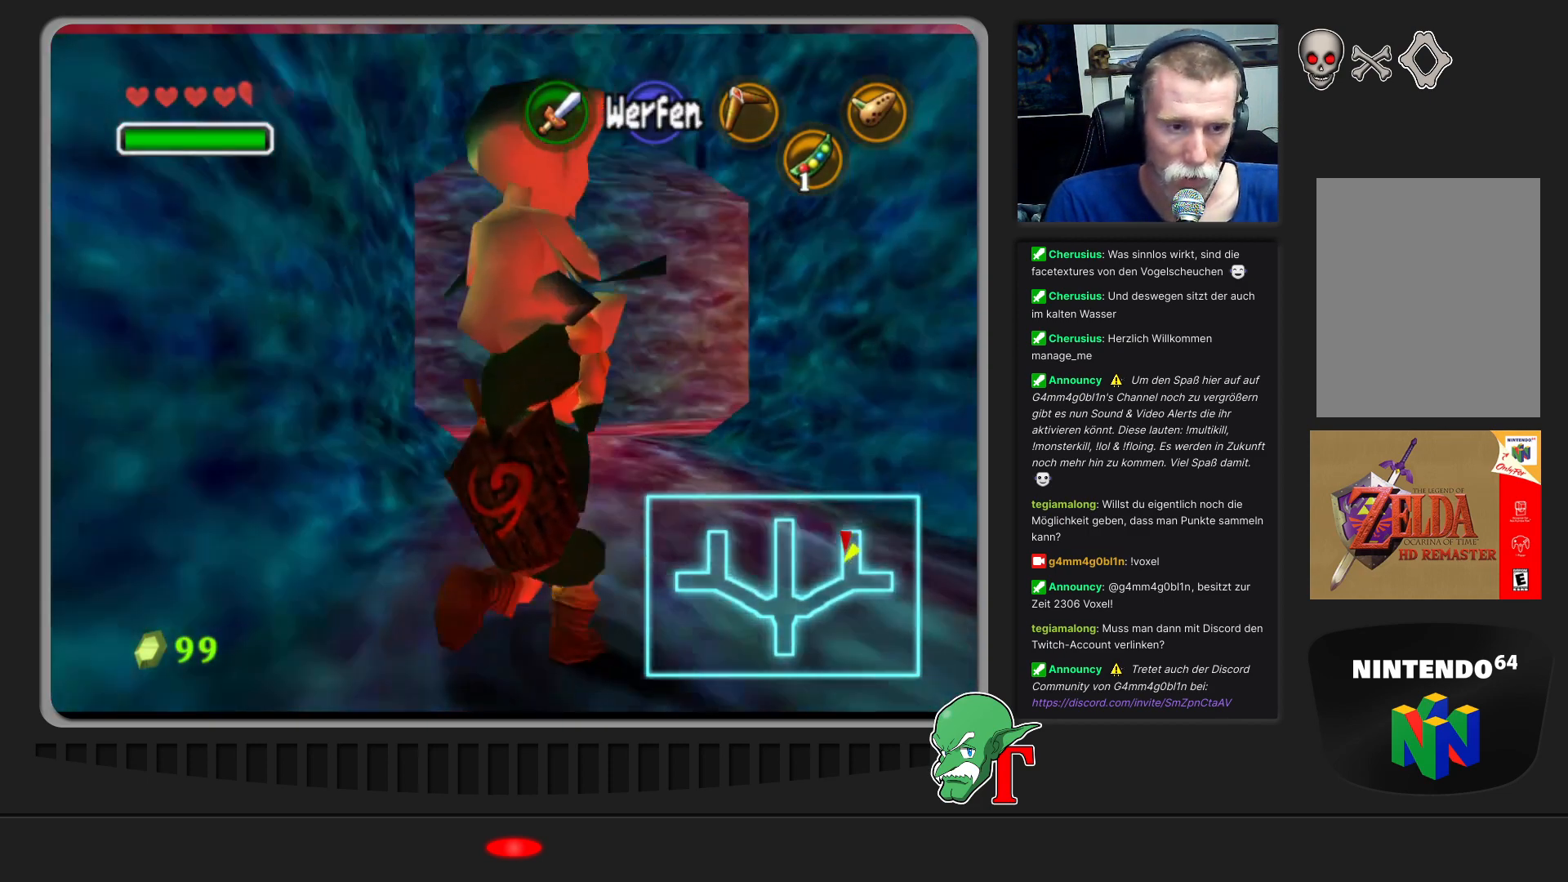
{"buttons": [], "left_stick": "up", "events": []}
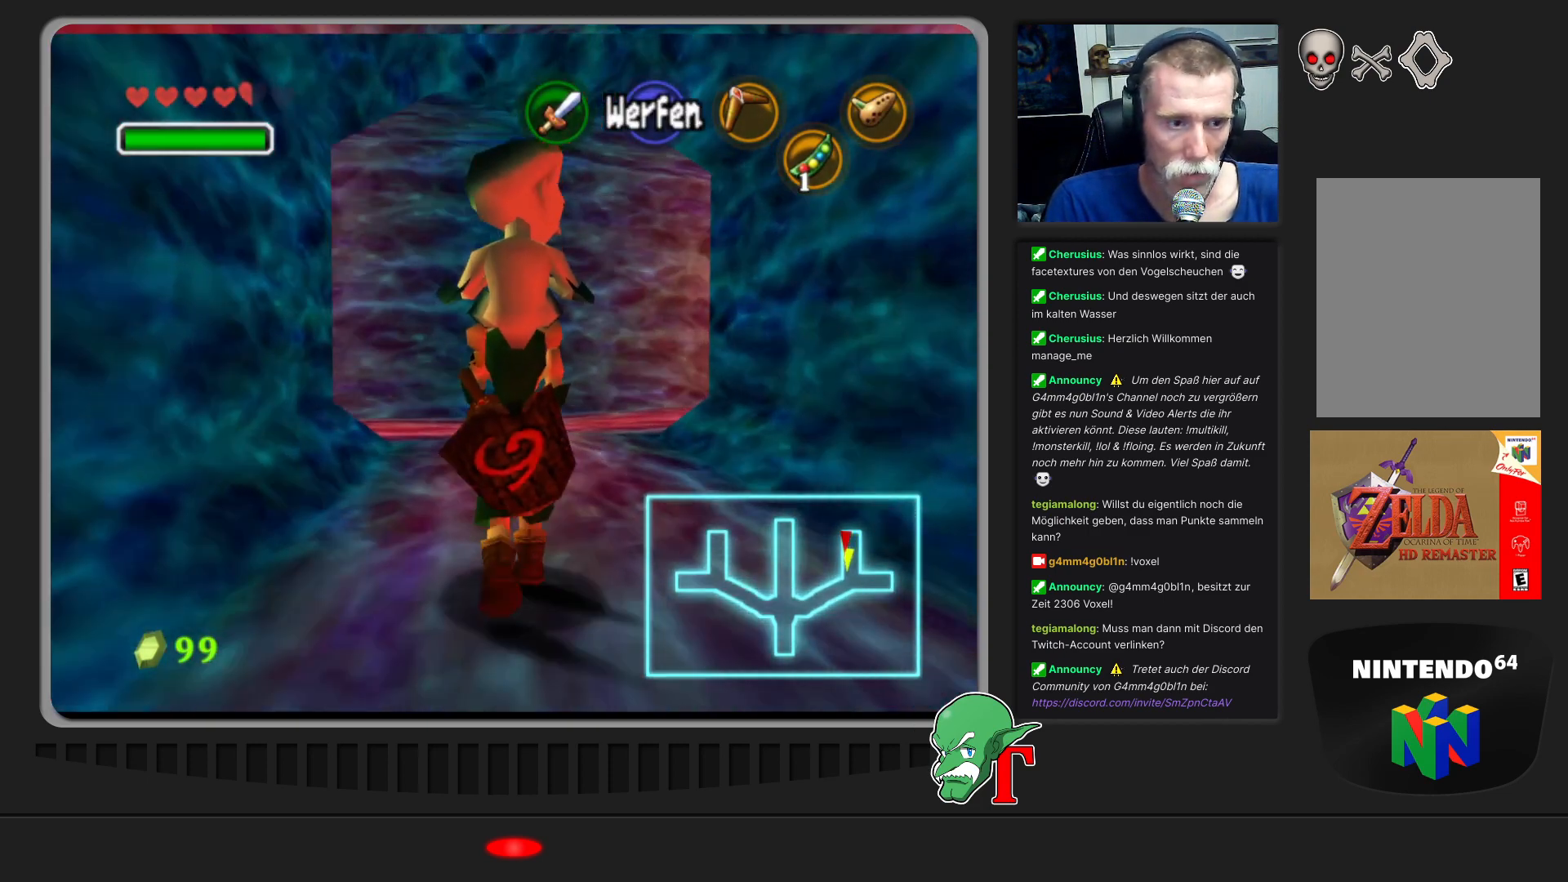
{"buttons": [], "left_stick": "up", "events": []}
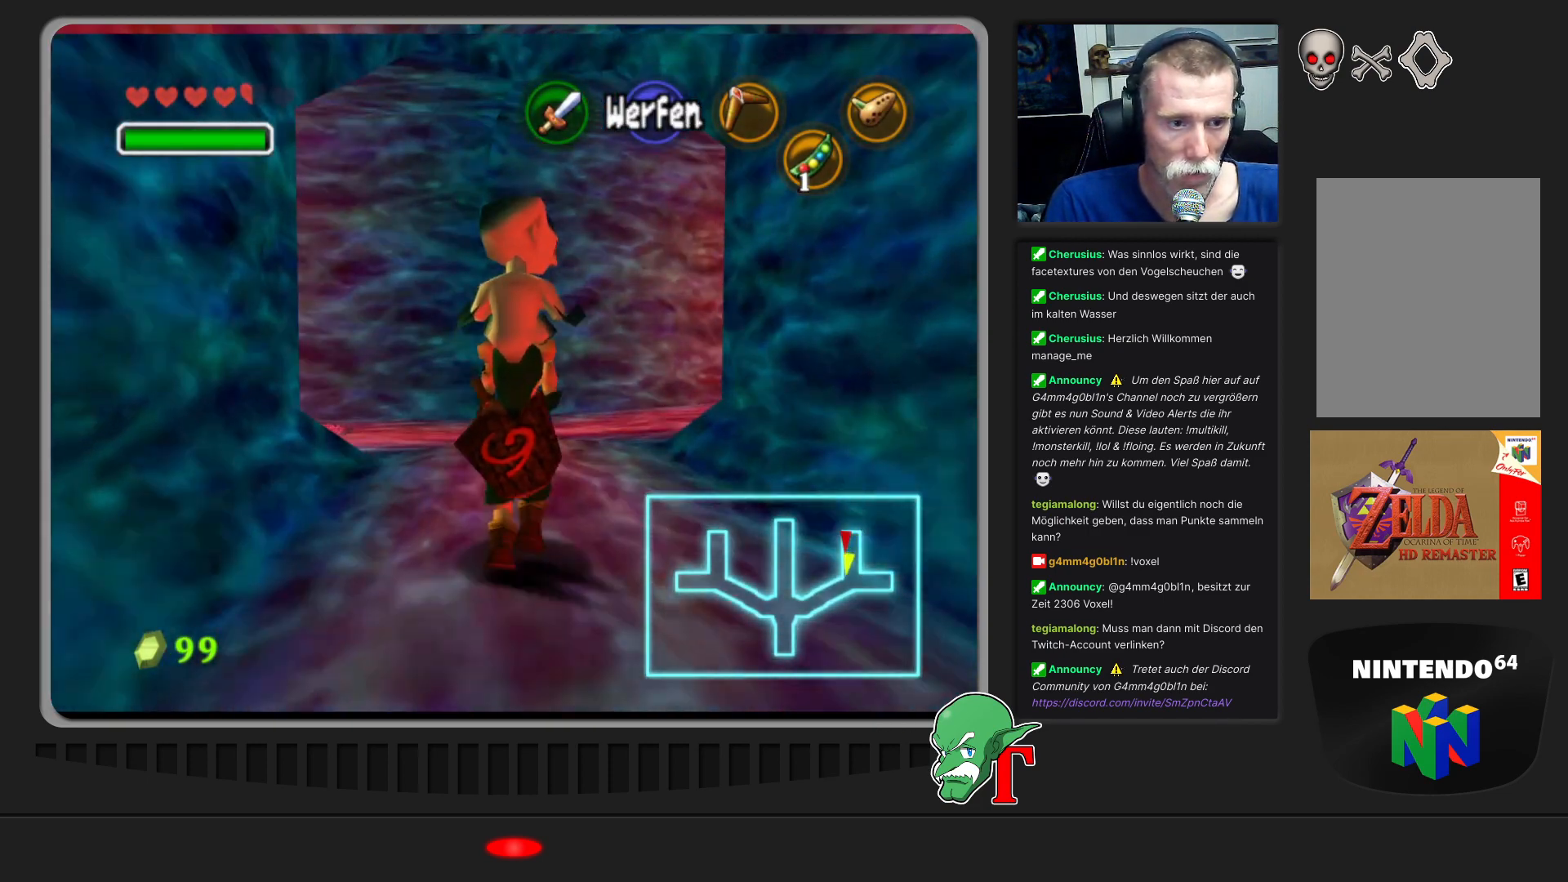
{"buttons": [], "left_stick": "up", "events": []}
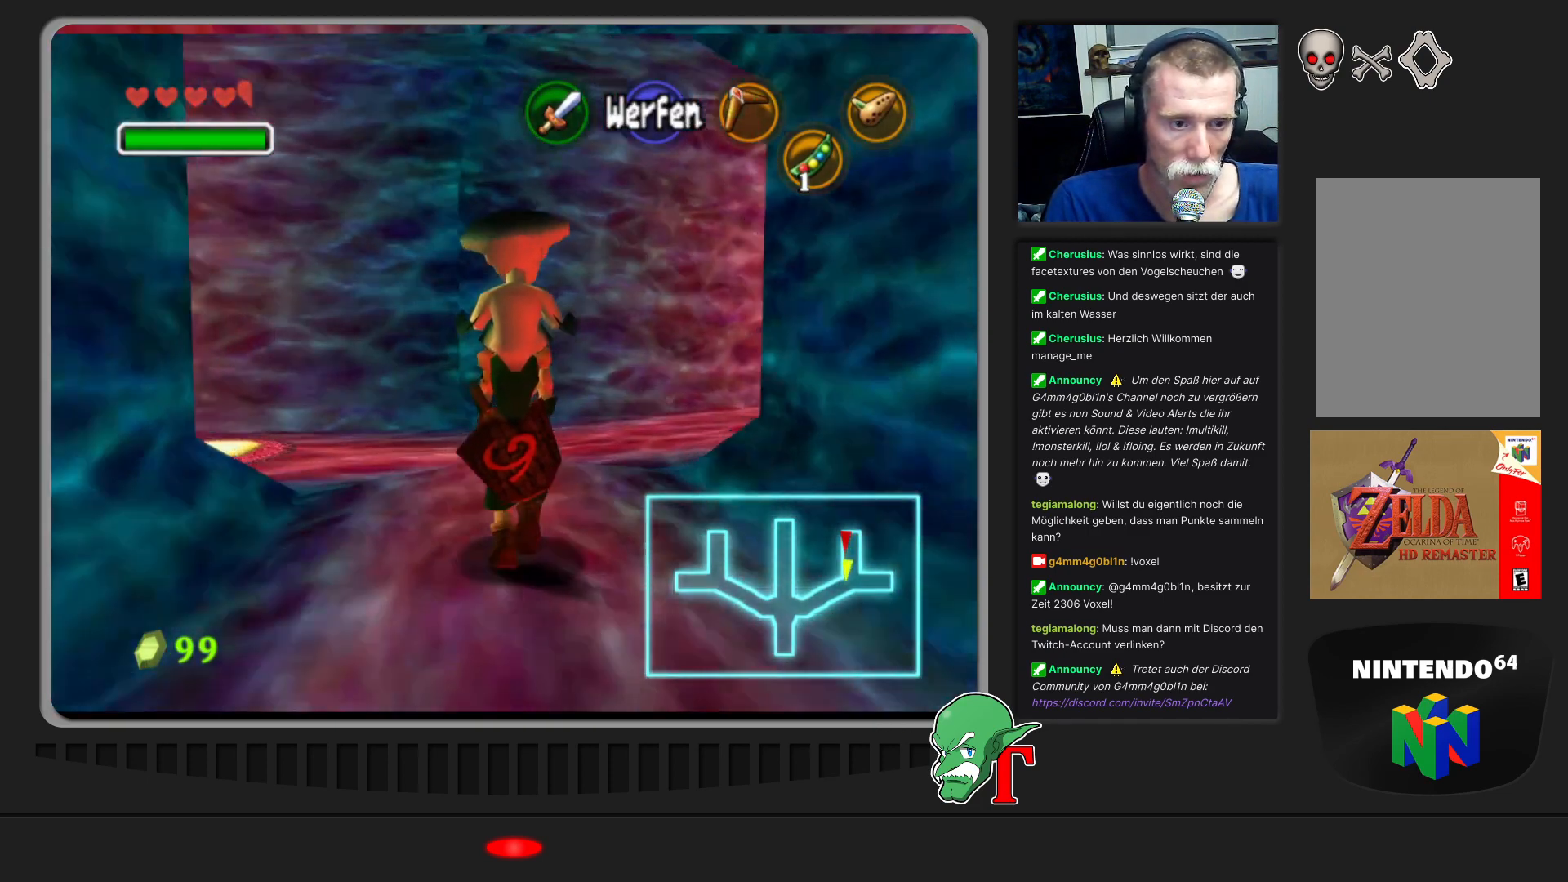
{"buttons": [], "left_stick": "up-right", "events": [[400, "left_stick", "up-right"]]}
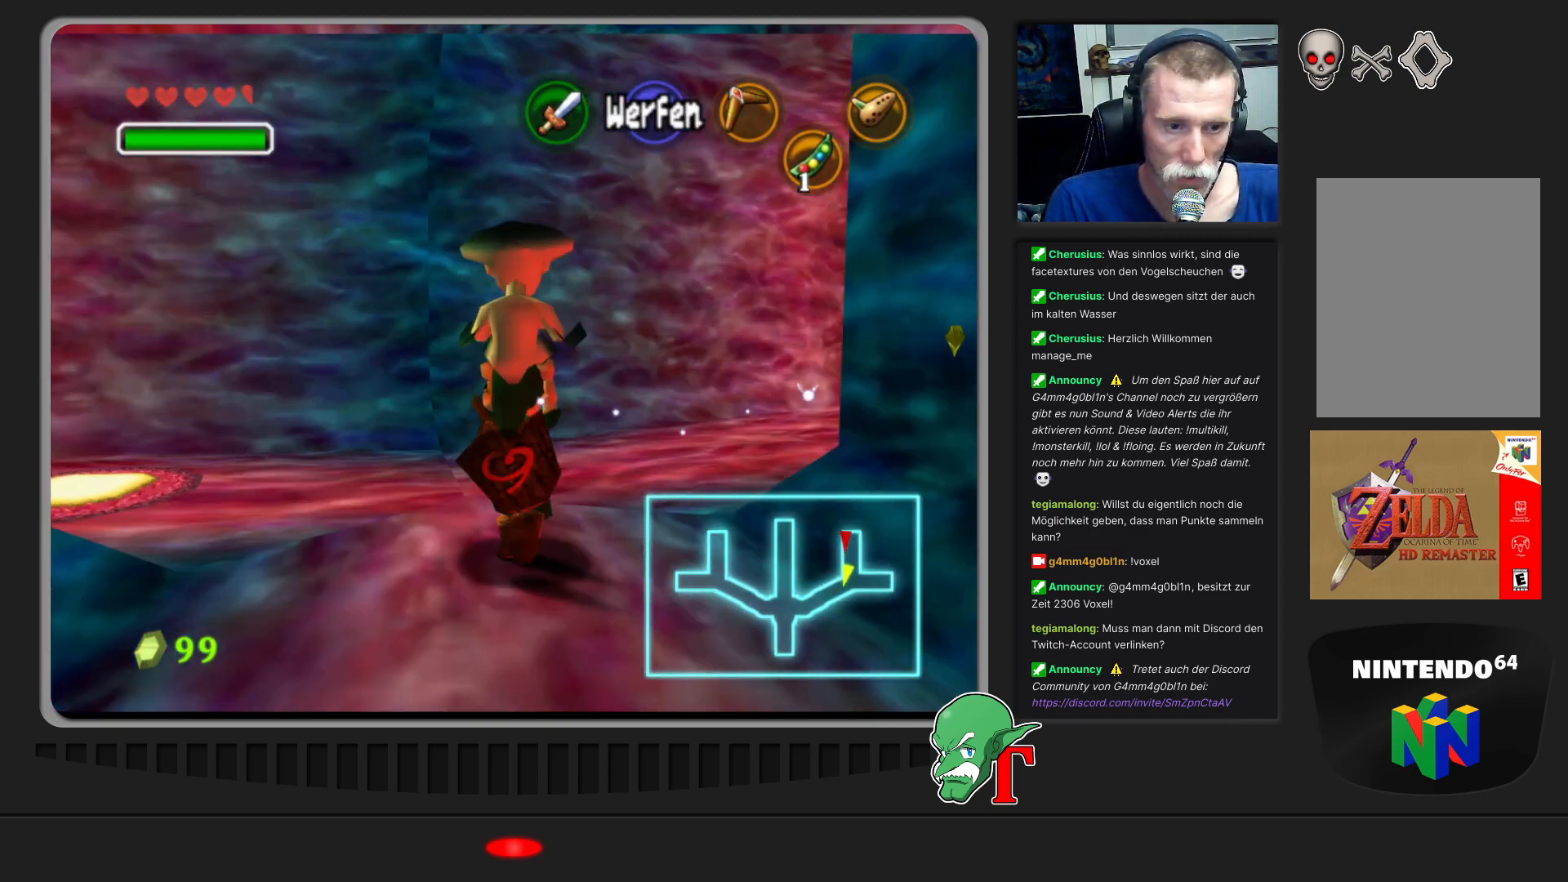
{"buttons": [], "left_stick": "up-right", "events": []}
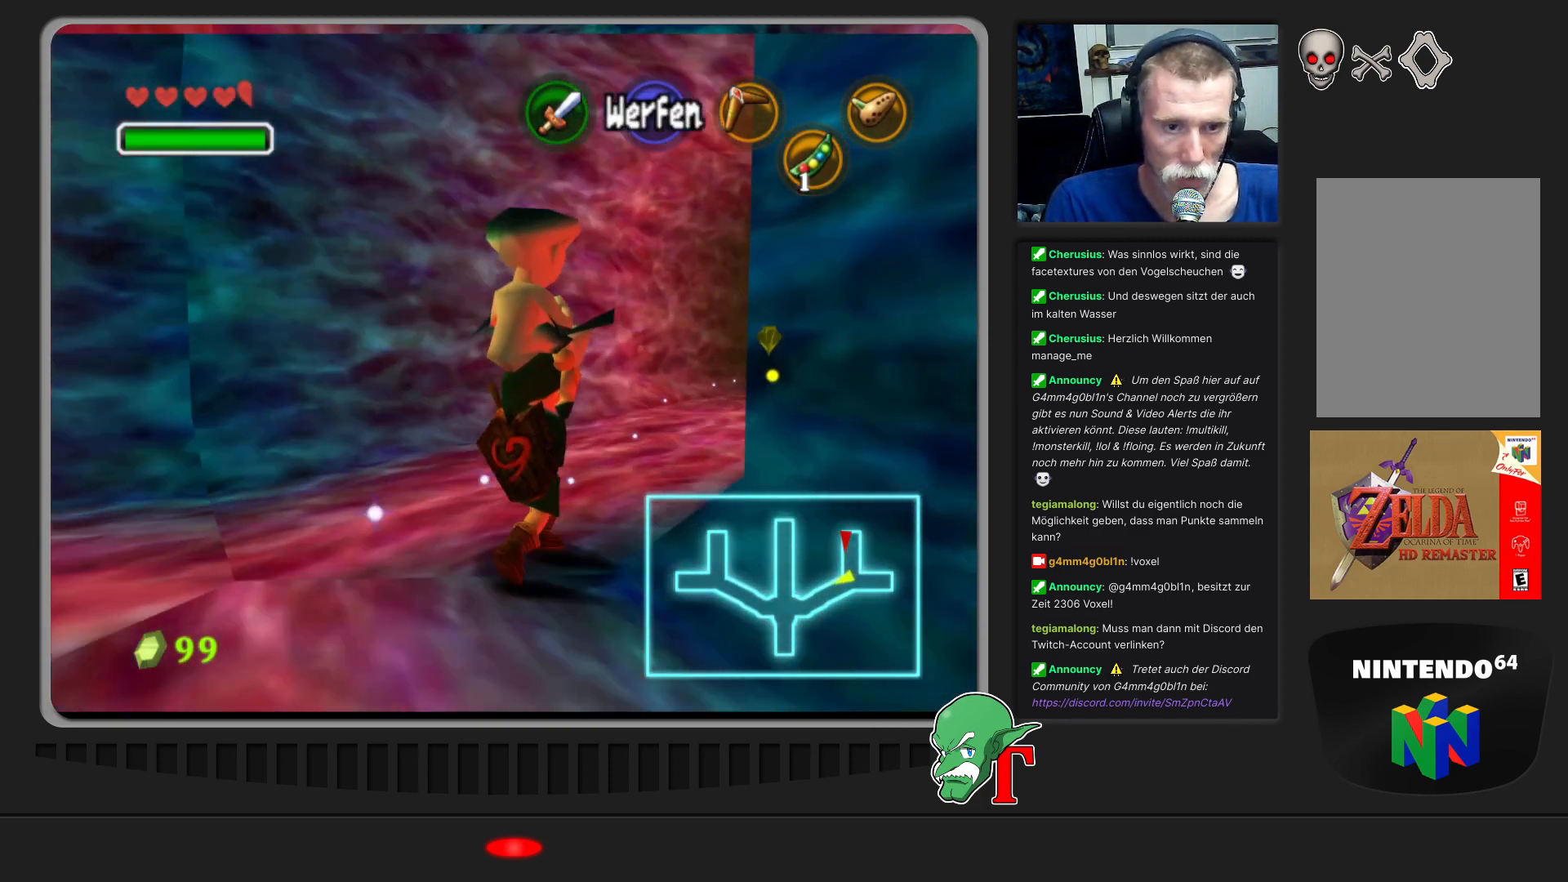
{"buttons": [], "left_stick": "up", "events": [[33, "left_stick", "up"]]}
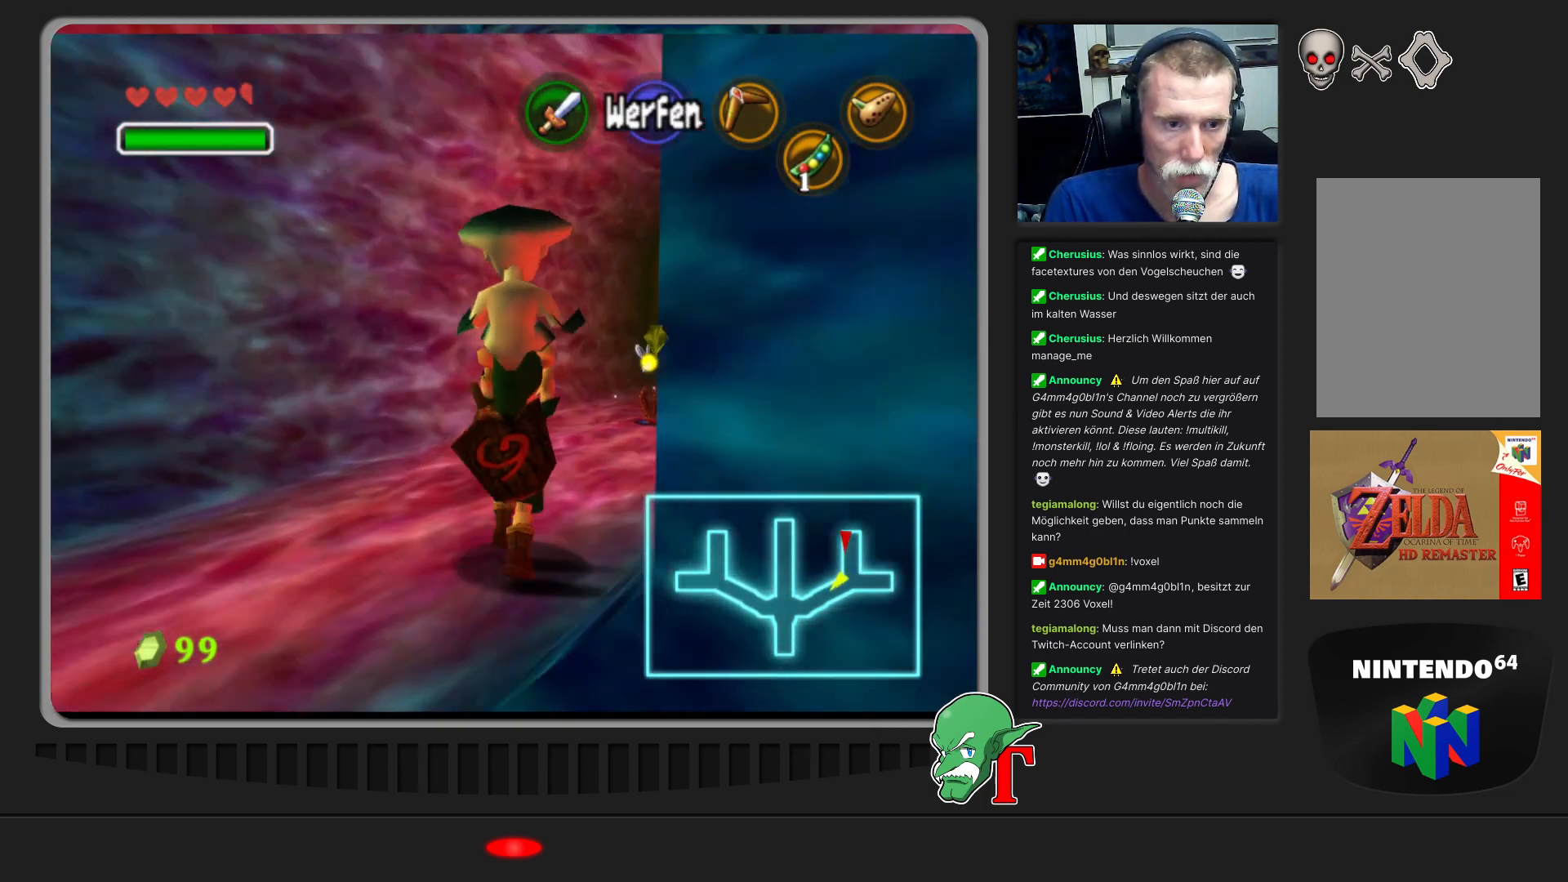
{"buttons": [], "left_stick": "up", "events": []}
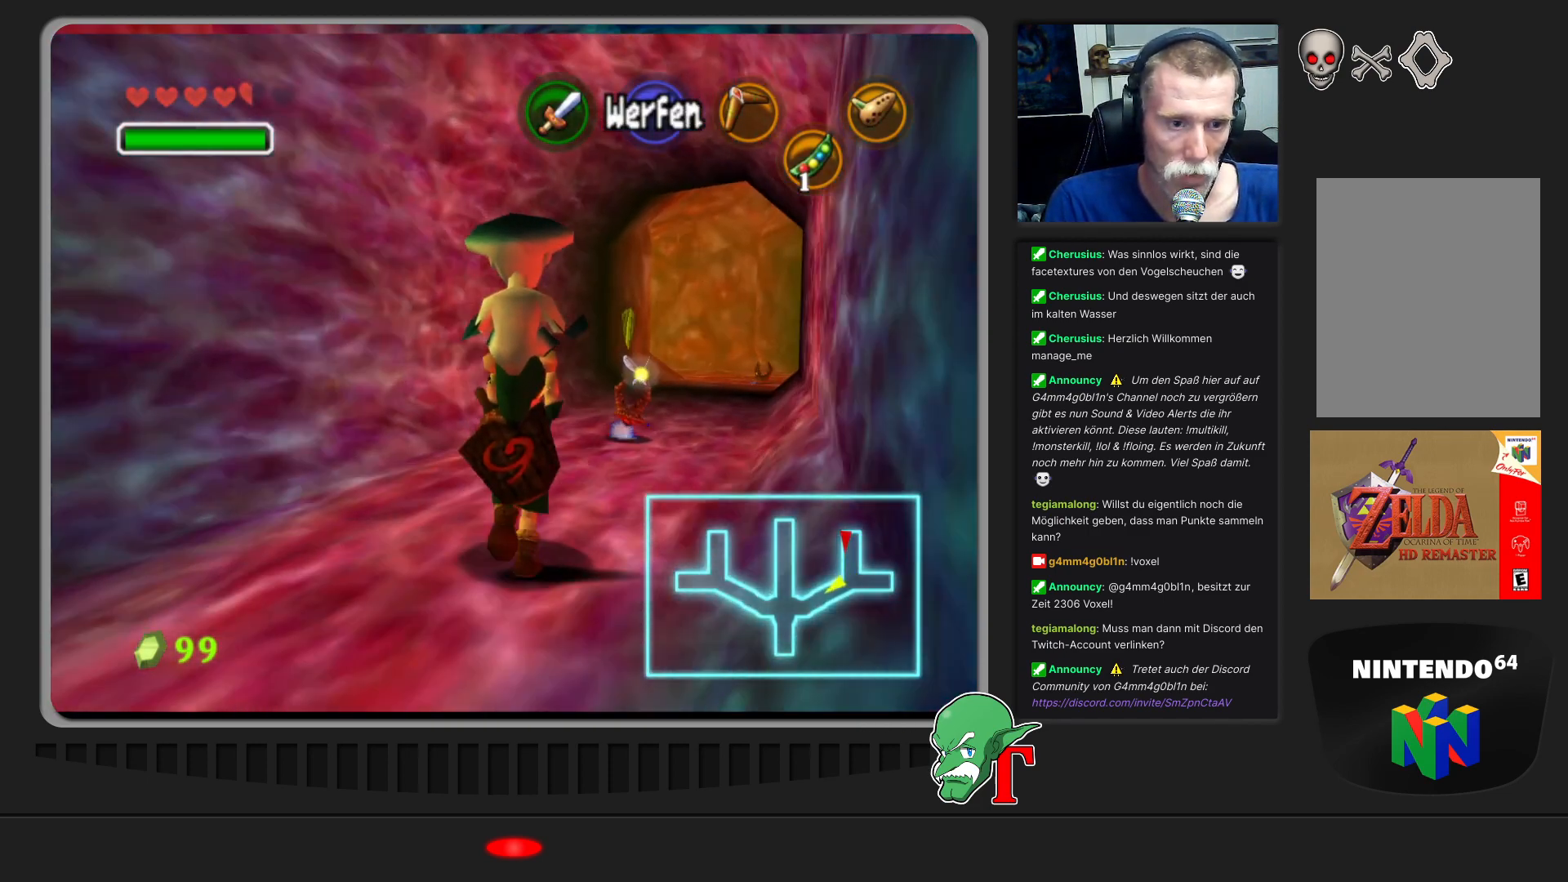
{"buttons": [], "left_stick": "up-right", "events": [[33, "left_stick", "up-right"], [300, "left_stick", "right"], [433, "left_stick", "up-right"]]}
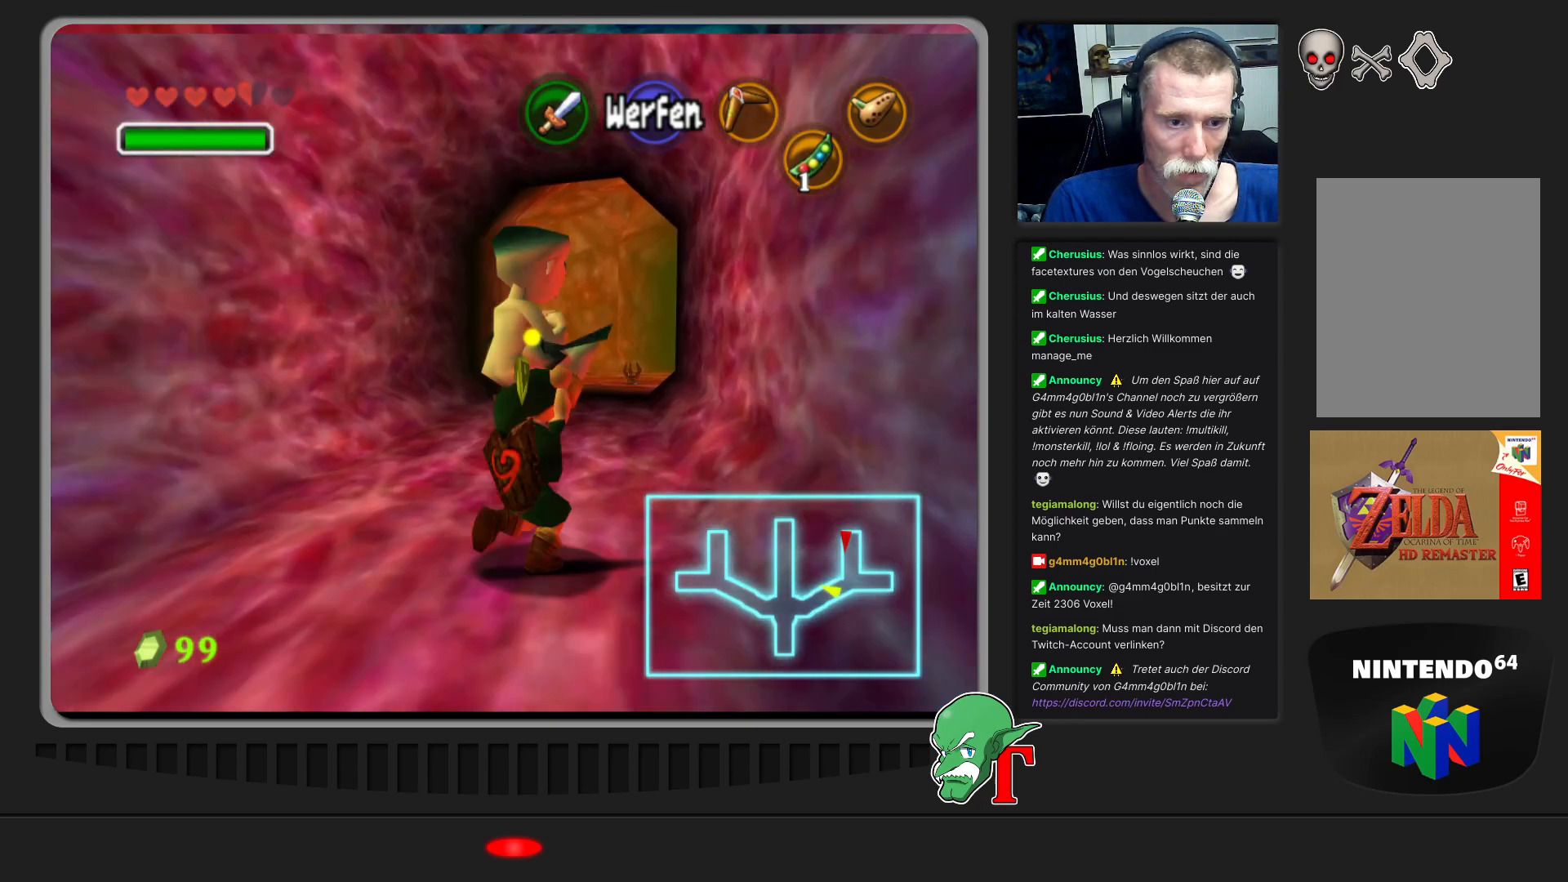
{"buttons": [], "left_stick": "up", "events": [[167, "left_stick", "up"]]}
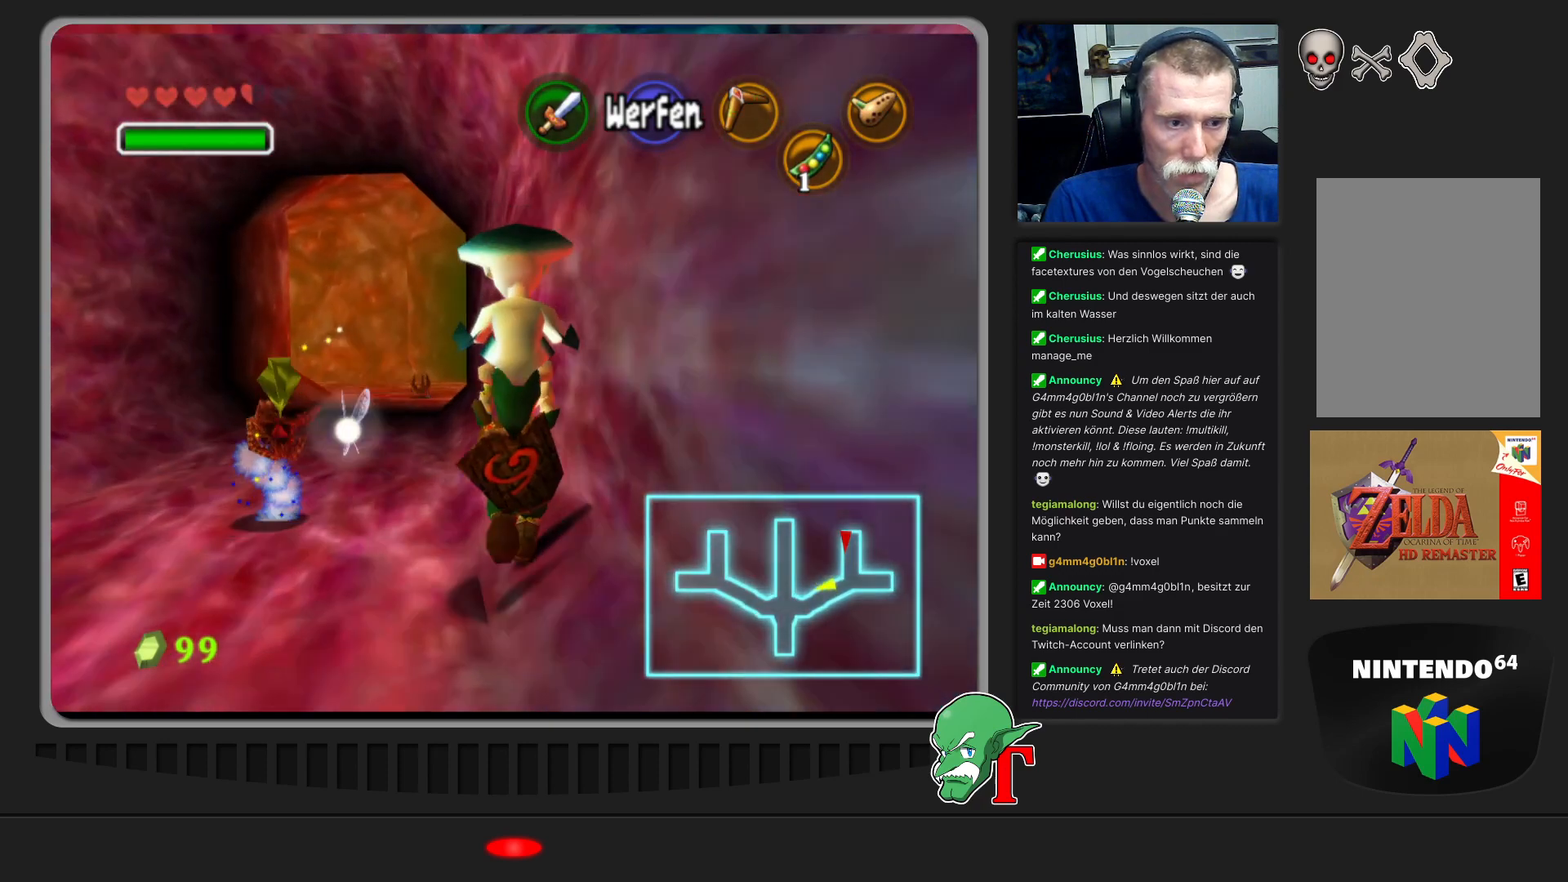
{"buttons": [], "left_stick": "up", "events": []}
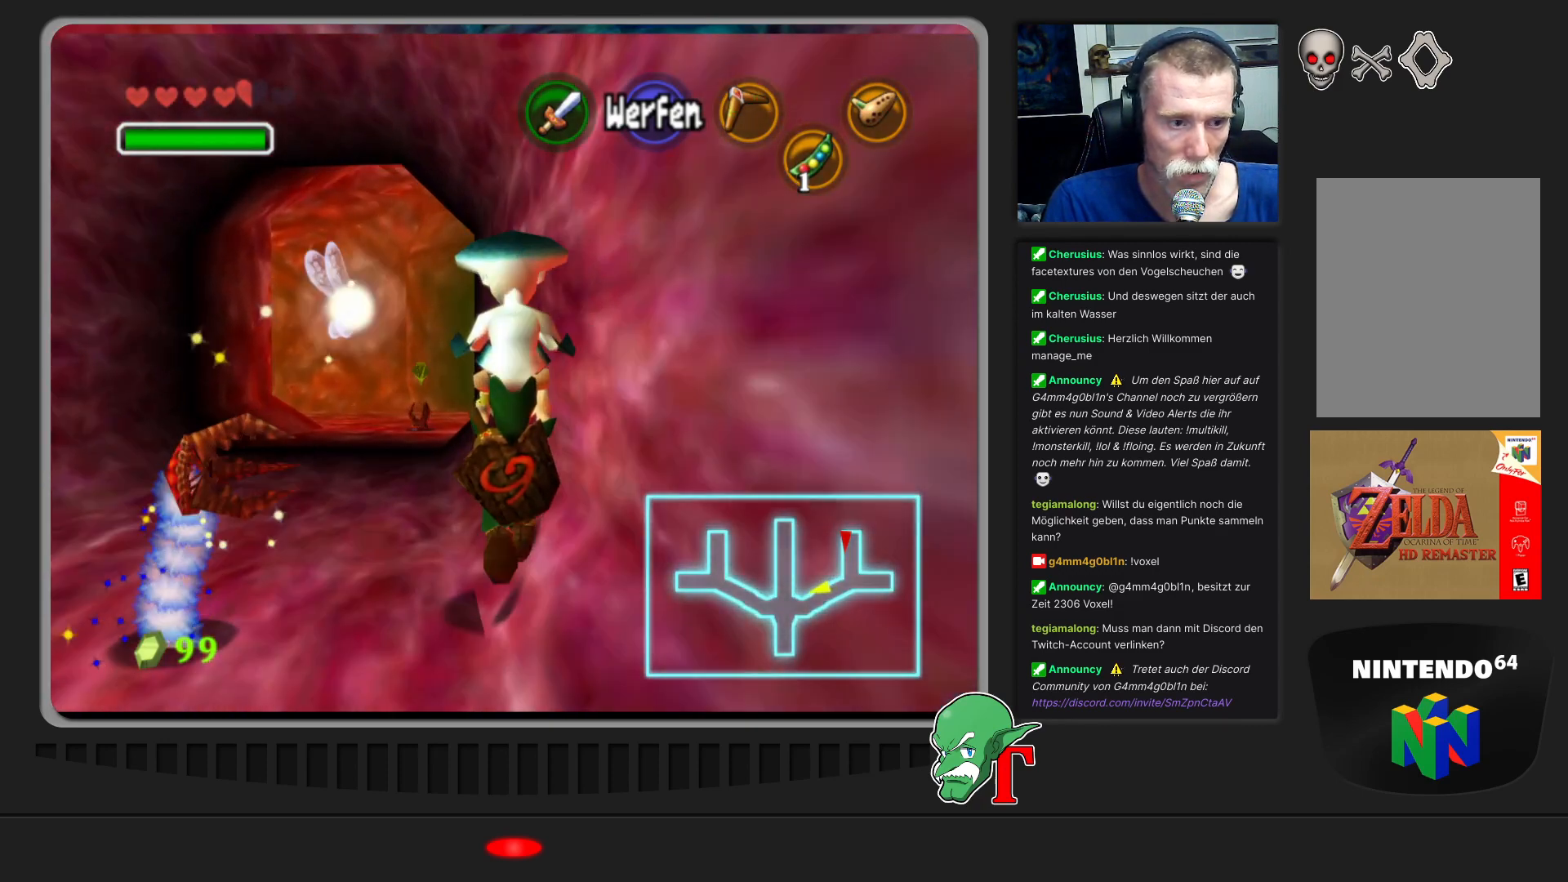
{"buttons": [], "left_stick": "up", "events": []}
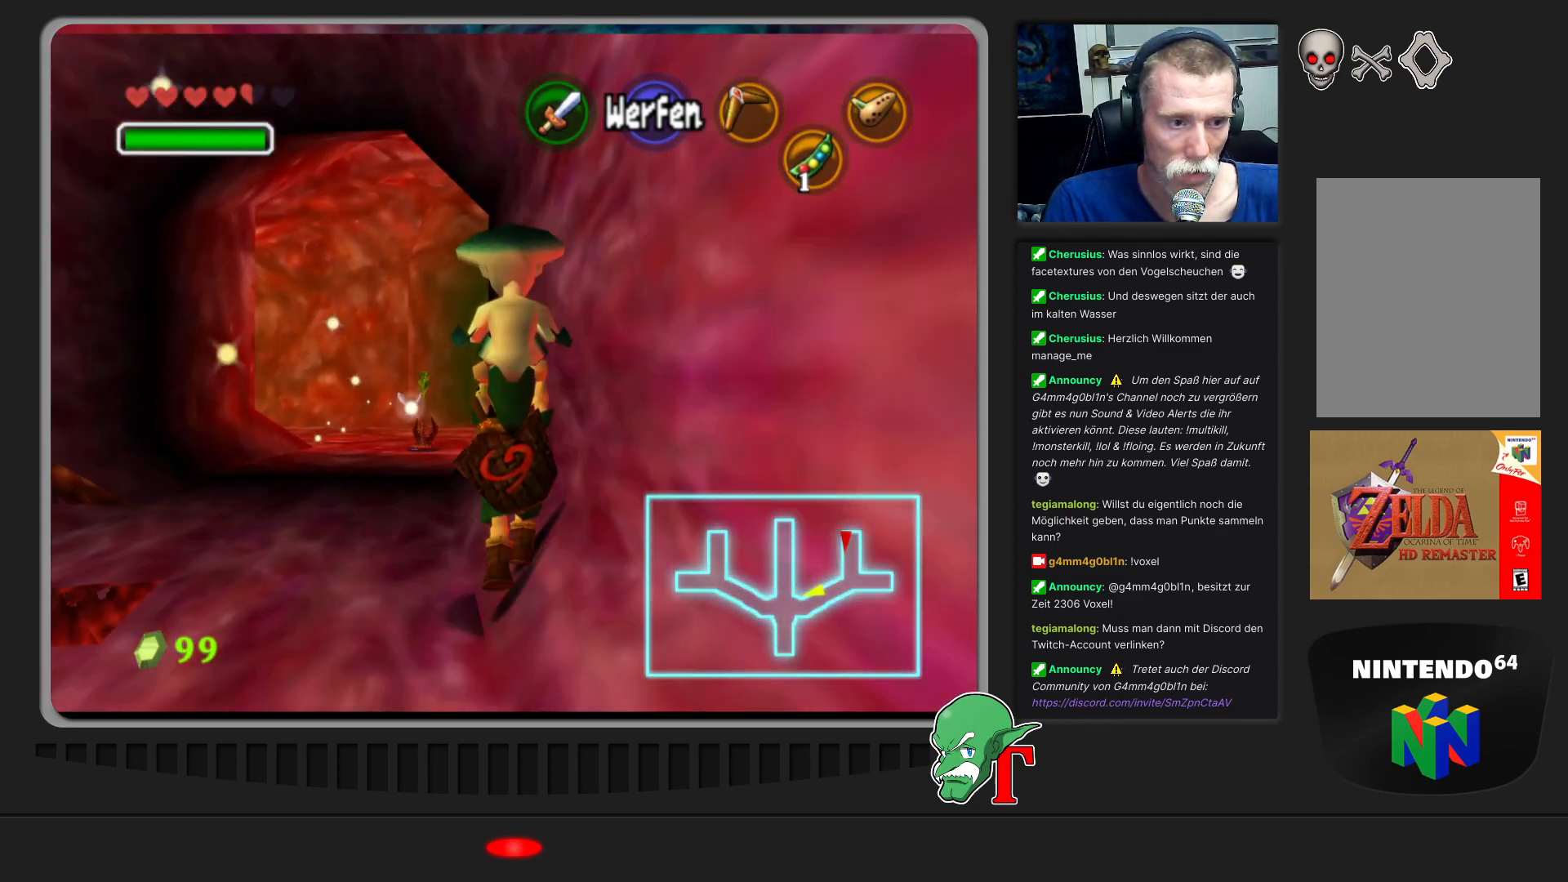
{"buttons": [], "left_stick": "up", "events": []}
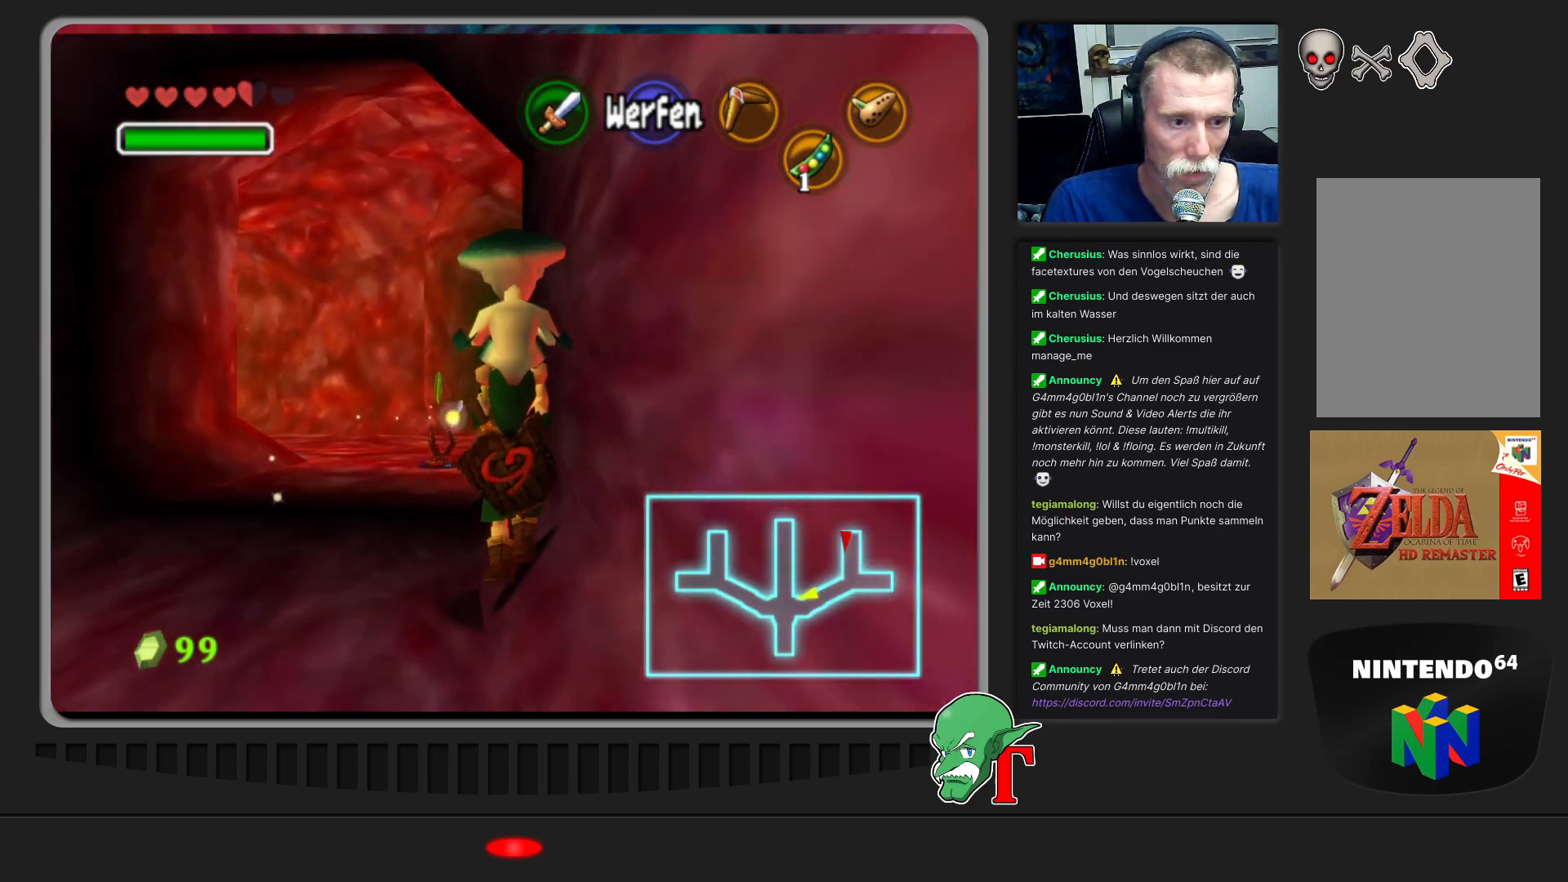
{"buttons": [], "left_stick": "up", "events": []}
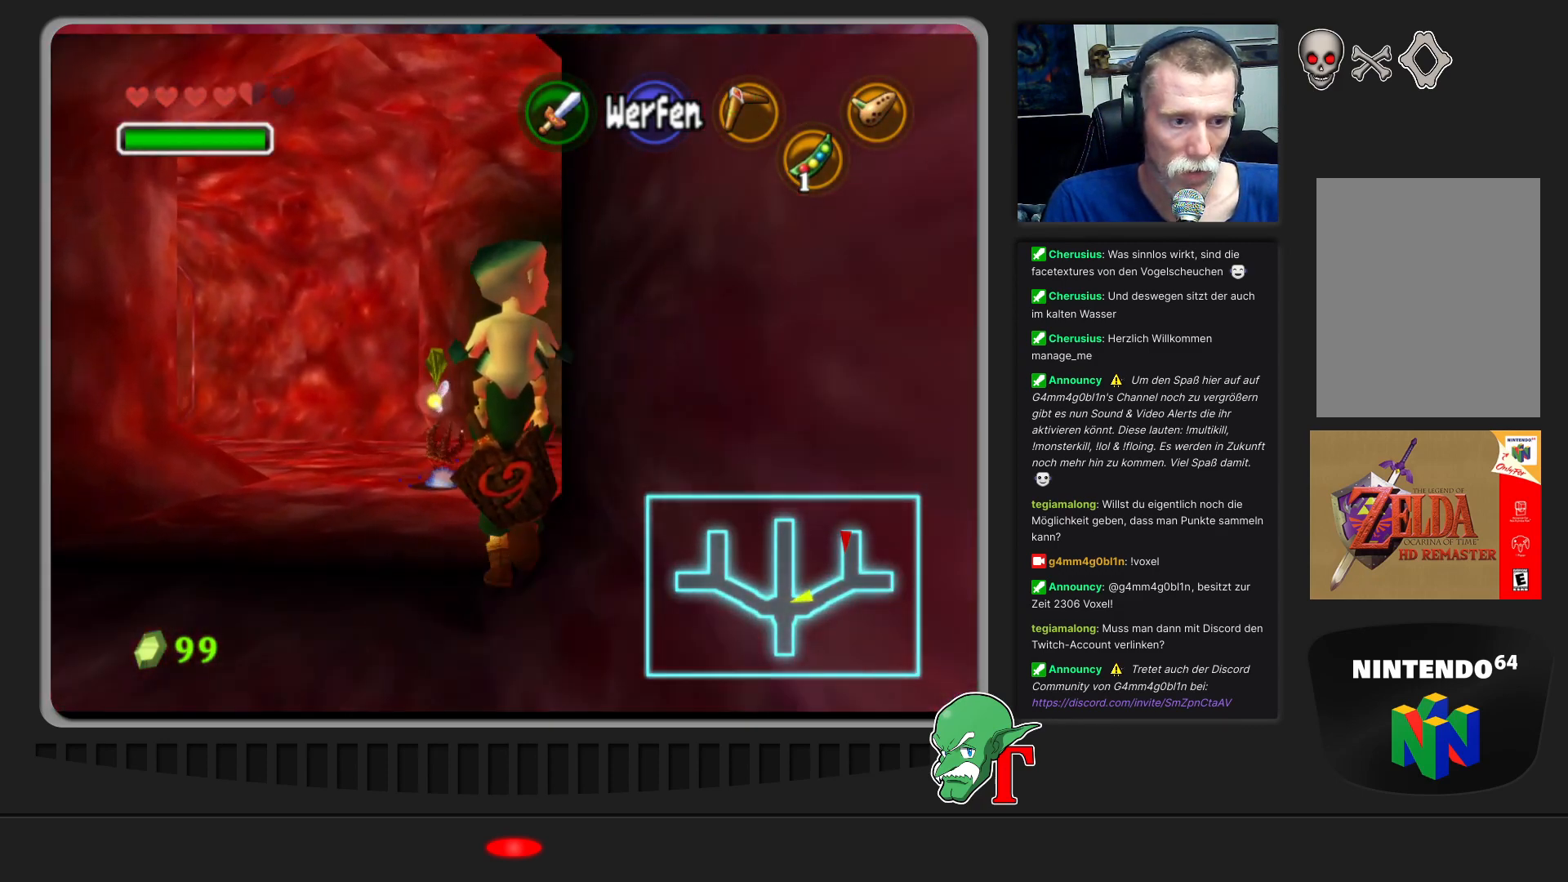
{"buttons": [], "left_stick": "up", "events": []}
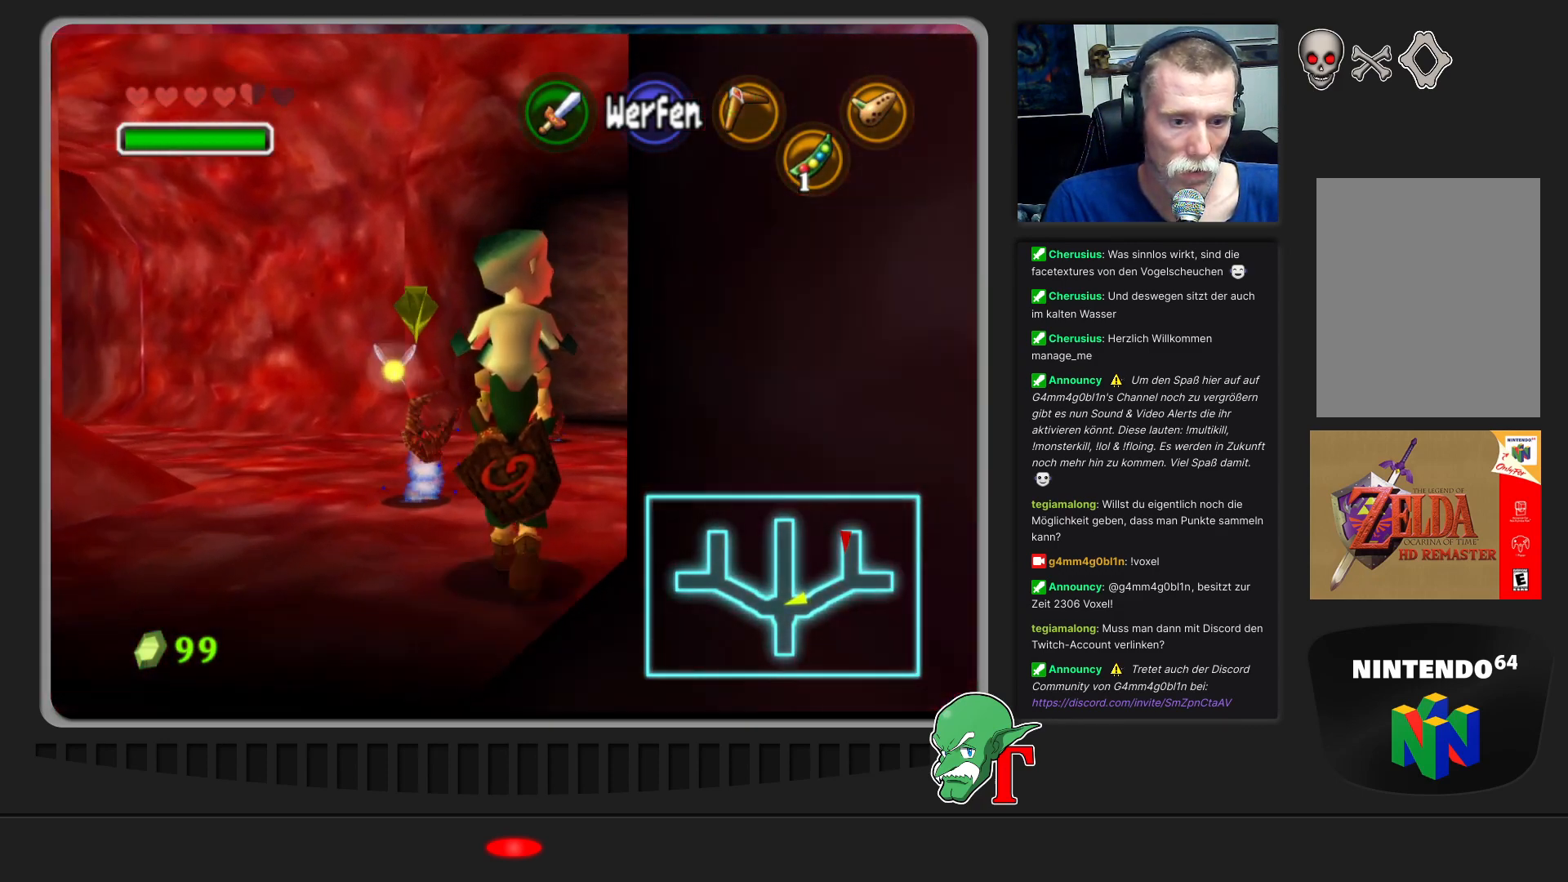
{"buttons": [], "left_stick": "right", "events": [[33, "left_stick", "up-right"], [233, "left_stick", "right"]]}